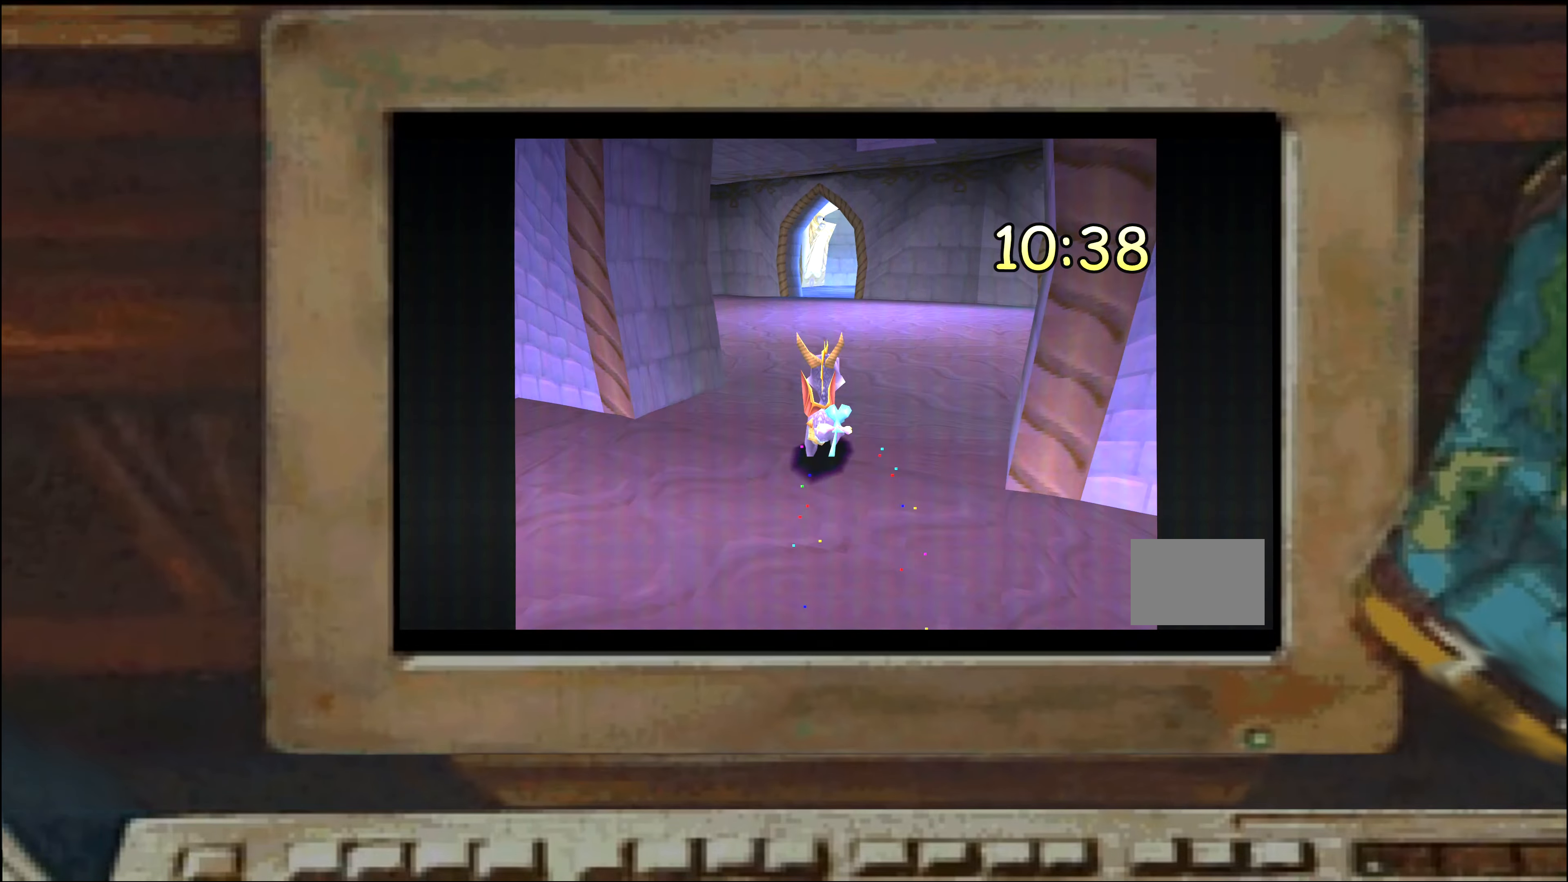
Gameplay with a controller (PlayStation layout); each line is a JSON object with the inputs held at the frame after it (dt_ms = milliseconds from this image to that frame). "events" lists button and stick changes between this image and that frame as [ms after this image, input, new state], when the widget could be followed in between. Not read: DPAD_DOWN DPAD_LEFT DPAD_RIGHT DPAD_UP L1 L2 L3 R1 R2 R3 SELECT TRIANGLE.
{"dt_ms": 500, "buttons": [], "left_stick": "center", "right_stick": "center", "events": [[17, "left_stick", "center"], [184, "left_stick", "down"], [234, "left_stick", "center"]]}
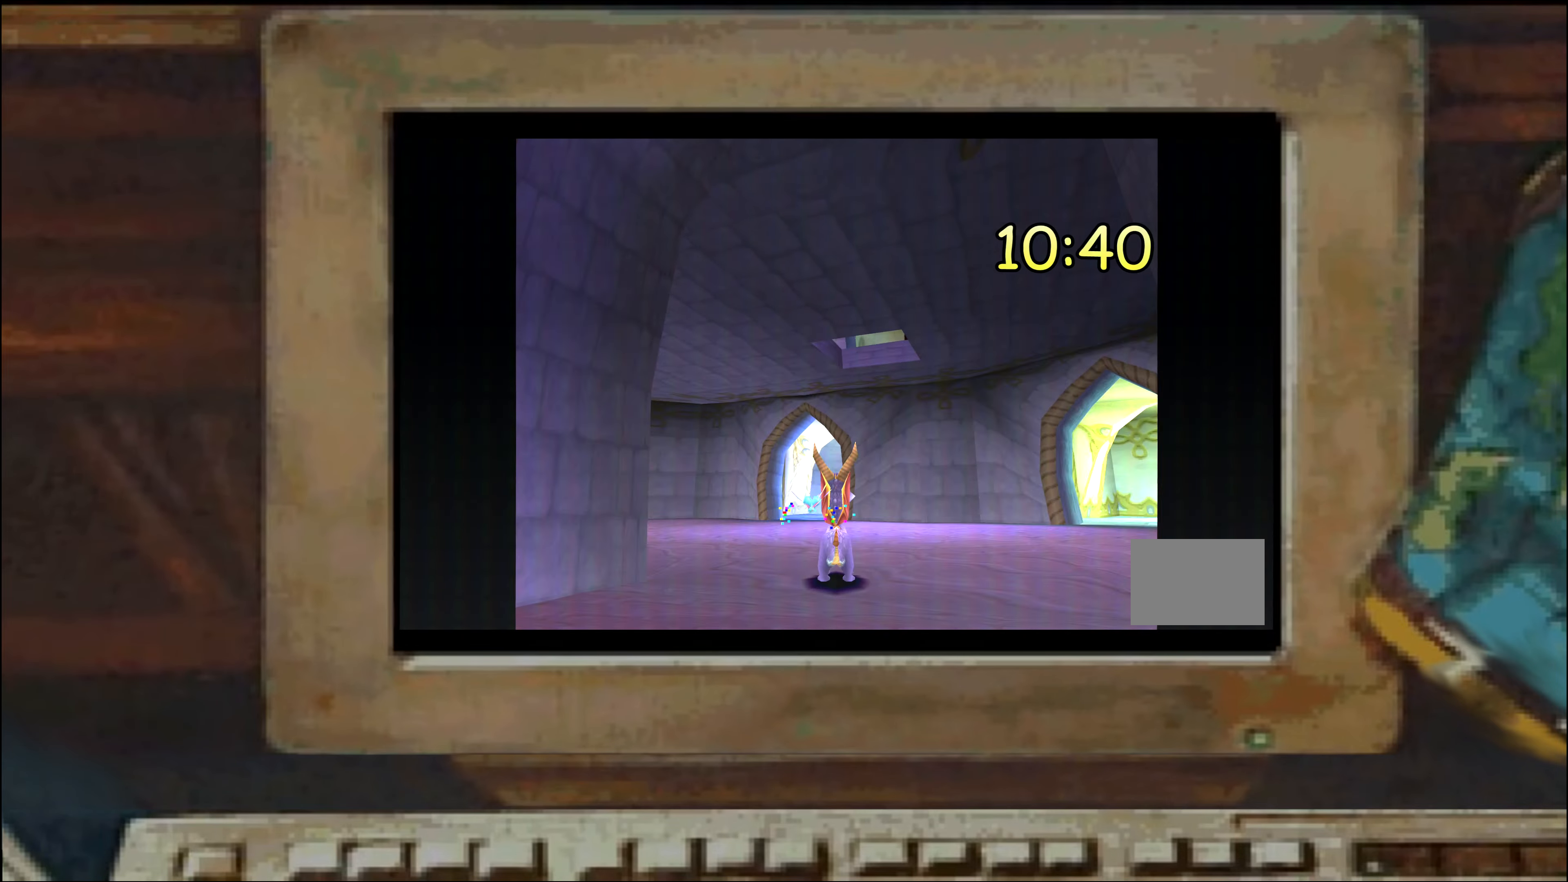
{"dt_ms": 500, "buttons": [], "left_stick": "center", "right_stick": "center", "events": []}
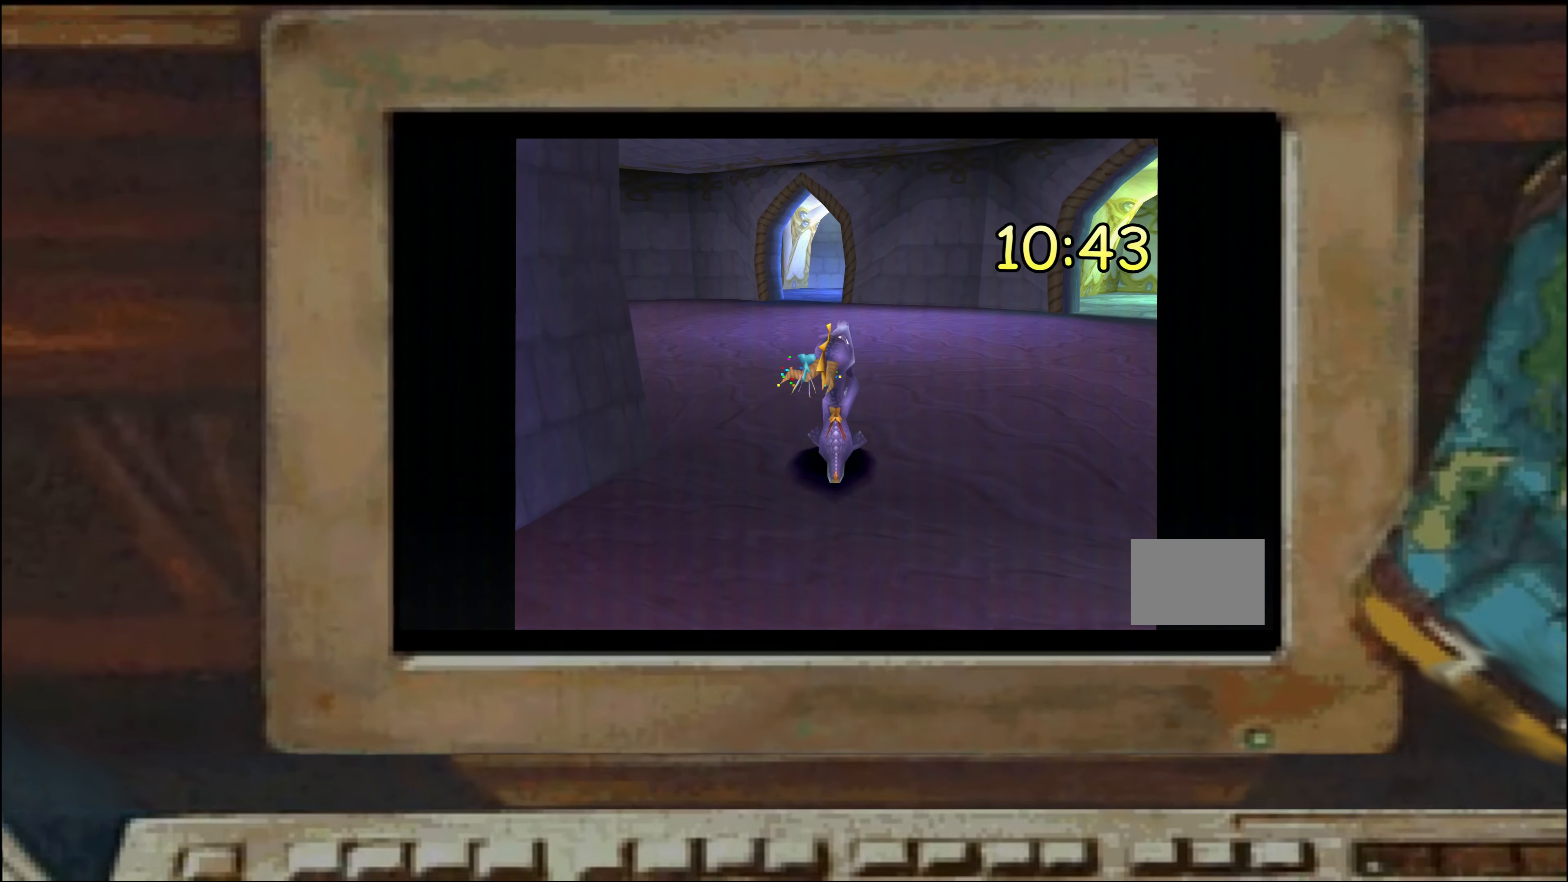
{"dt_ms": 500, "buttons": ["SQUARE"], "left_stick": "down", "right_stick": "center", "events": [[200, "left_stick", "up"], [300, "left_stick", "center"], [434, "SQUARE", "down"], [484, "left_stick", "down"]]}
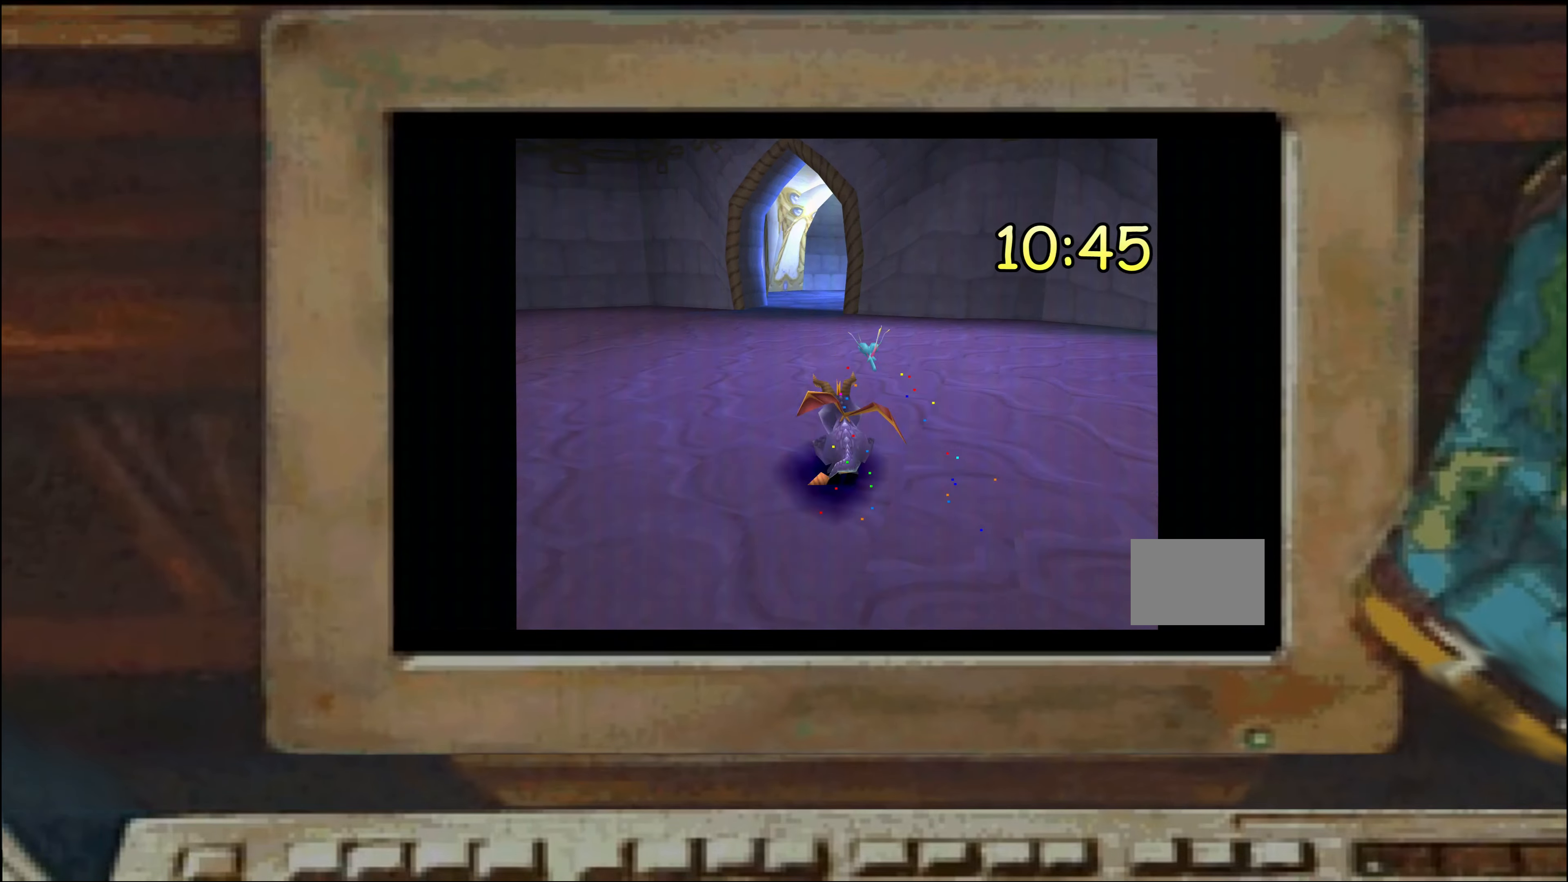
{"dt_ms": 500, "buttons": [], "left_stick": "right", "right_stick": "center", "events": [[34, "left_stick", "center"], [50, "SQUARE", "up"], [134, "CROSS", "down"], [184, "left_stick", "down"], [300, "CROSS", "up"], [400, "left_stick", "right"]]}
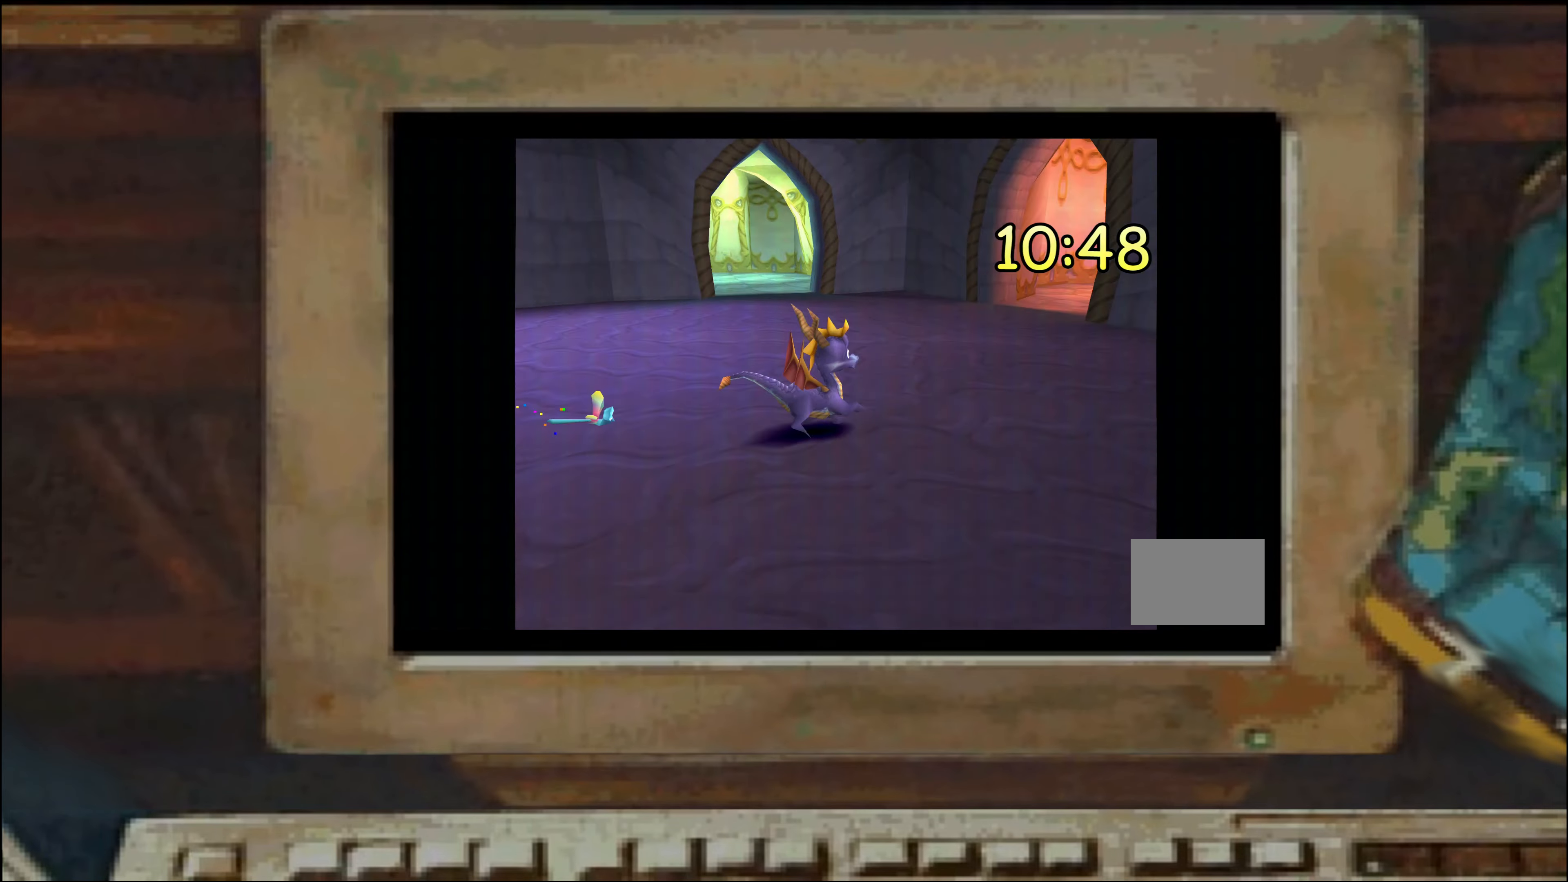
{"dt_ms": 500, "buttons": [], "left_stick": "center", "right_stick": "center", "events": [[100, "left_stick", "center"], [150, "left_stick", "up-left"], [284, "left_stick", "down-left"], [334, "left_stick", "center"]]}
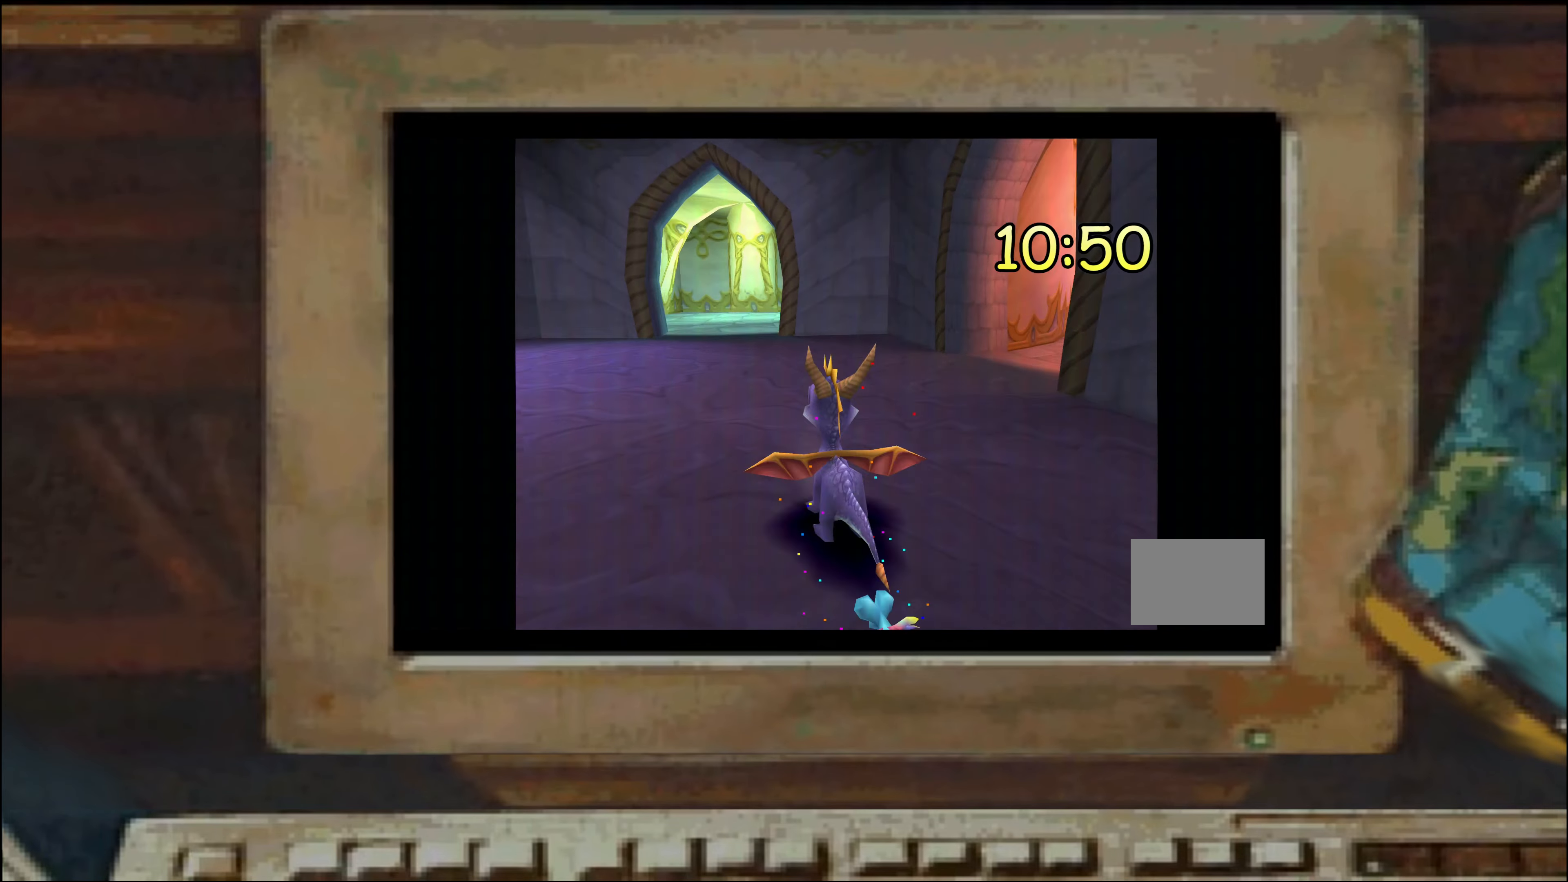
{"dt_ms": 500, "buttons": [], "left_stick": "center", "right_stick": "center", "events": [[50, "left_stick", "down"], [117, "left_stick", "center"], [250, "left_stick", "up-left"], [300, "left_stick", "center"]]}
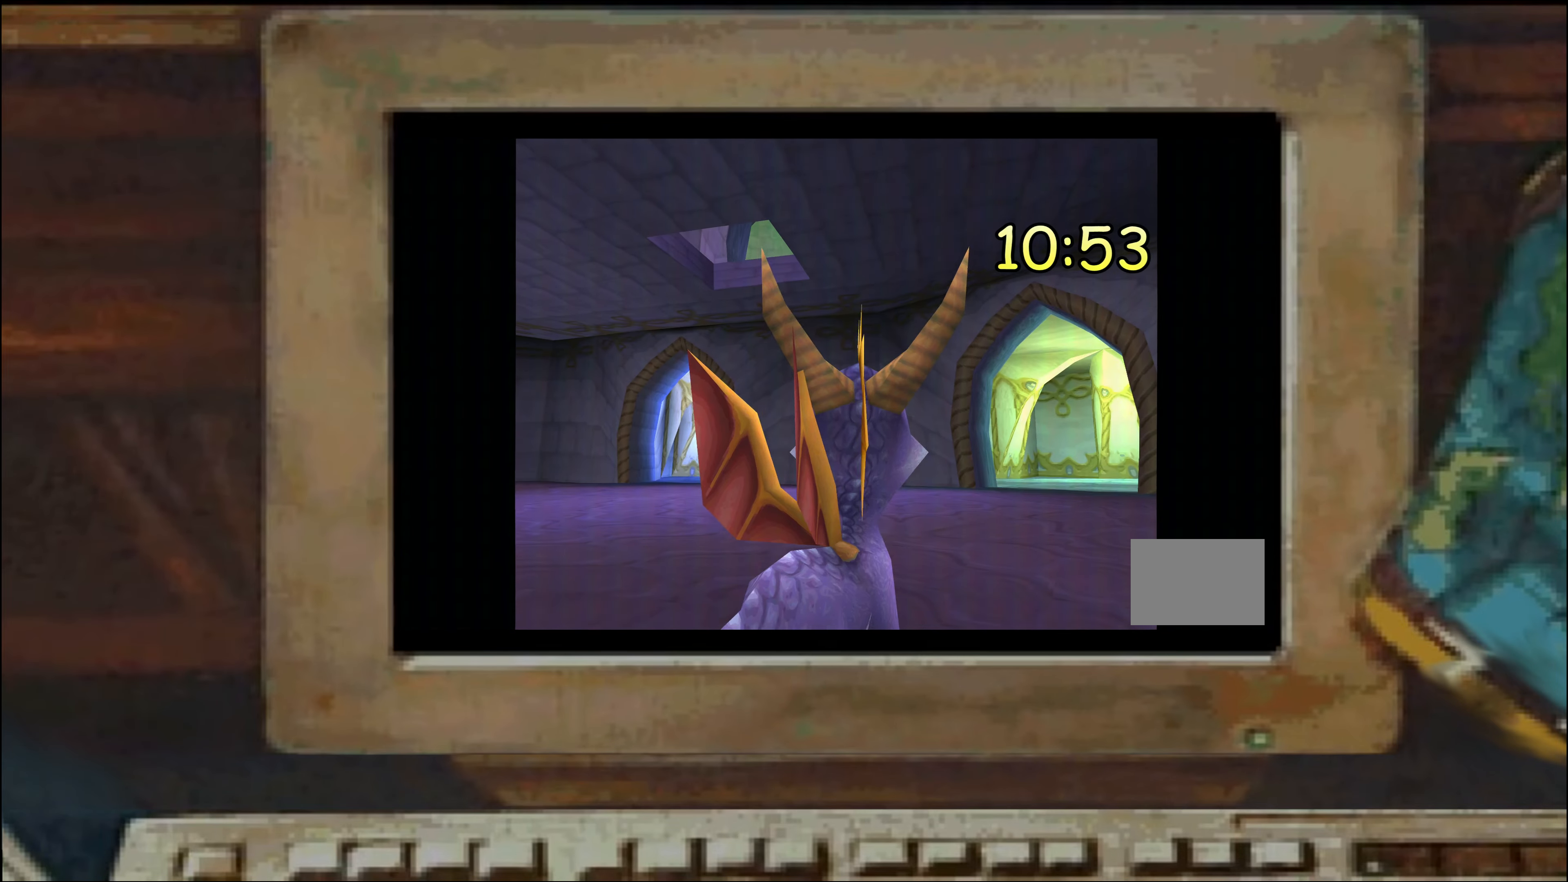
{"dt_ms": 500, "buttons": [], "left_stick": "down", "right_stick": "center", "events": [[134, "left_stick", "up"], [317, "left_stick", "center"], [483, "left_stick", "down"]]}
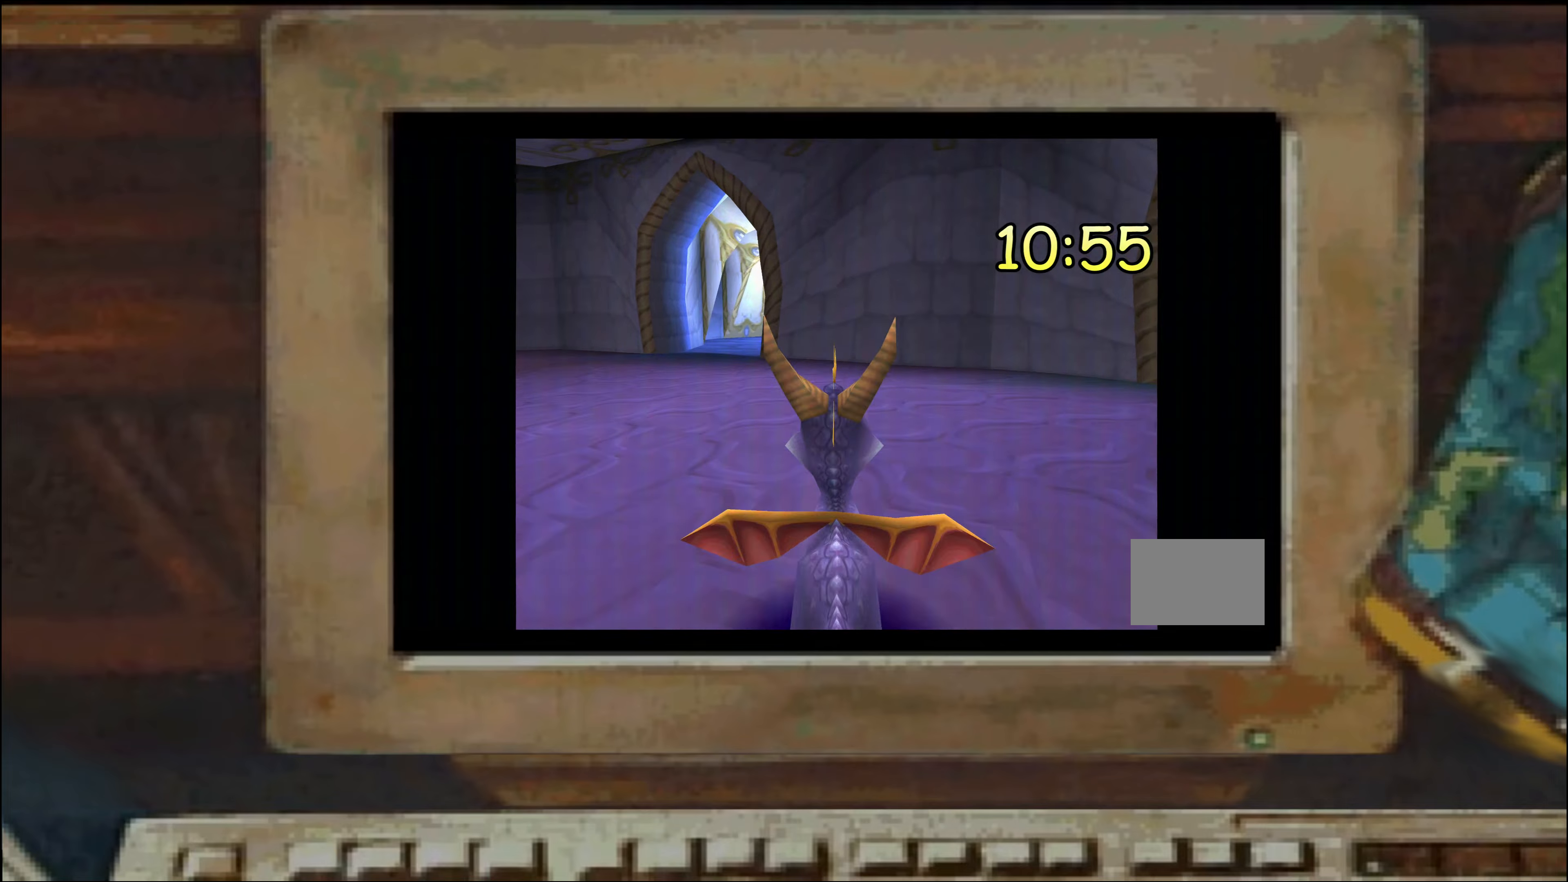
{"dt_ms": 500, "buttons": [], "left_stick": "center", "right_stick": "center", "events": [[100, "left_stick", "center"], [216, "left_stick", "up"], [266, "left_stick", "center"]]}
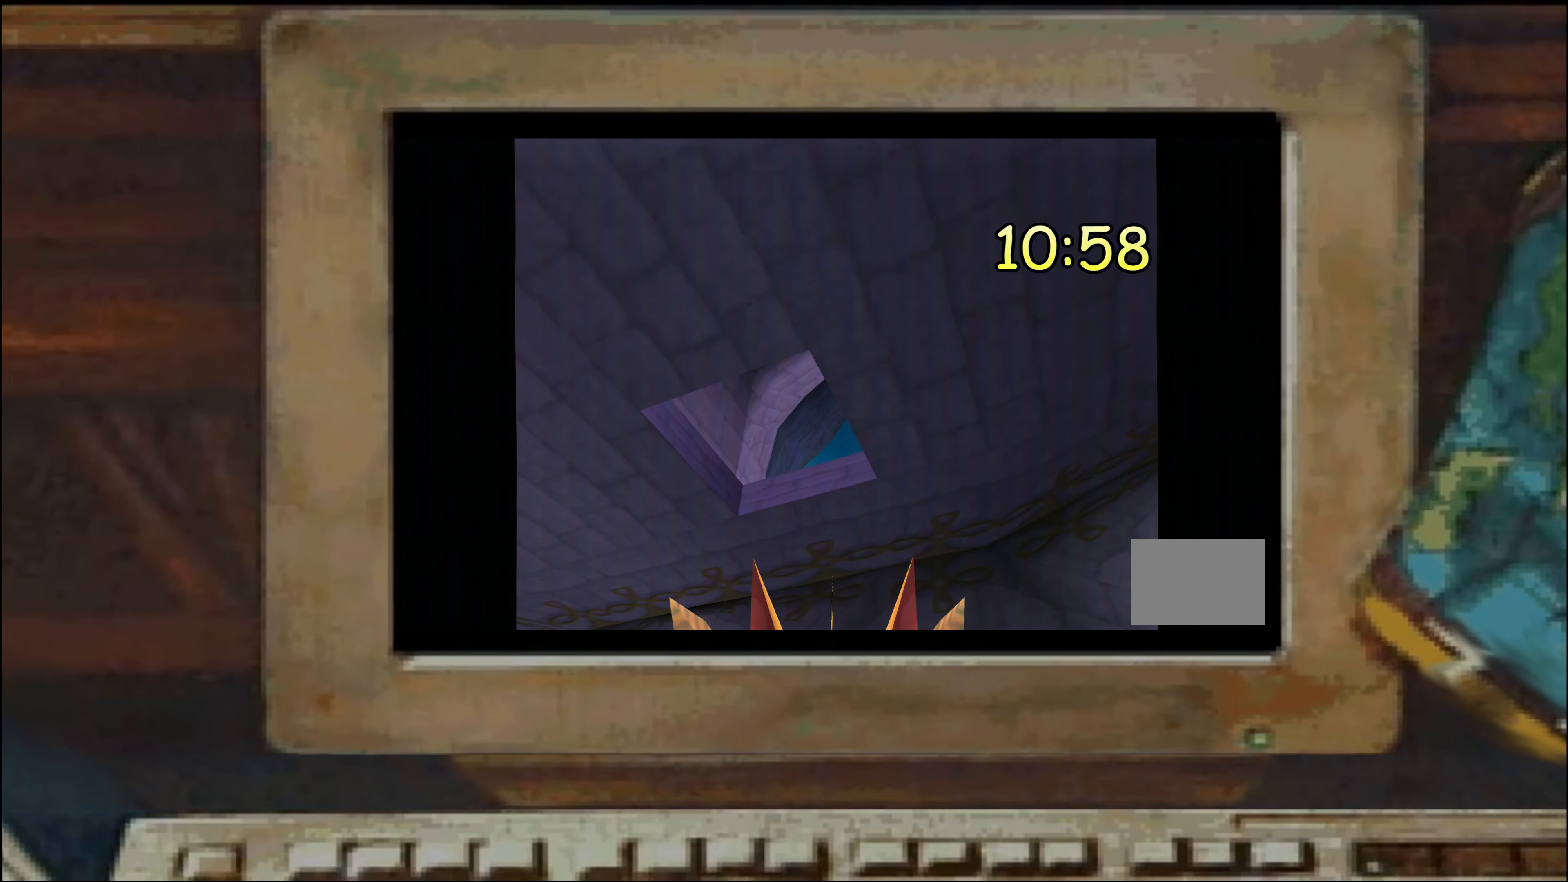
{"dt_ms": 500, "buttons": [], "left_stick": "center", "right_stick": "center", "events": [[250, "CROSS", "down"], [366, "CROSS", "up"]]}
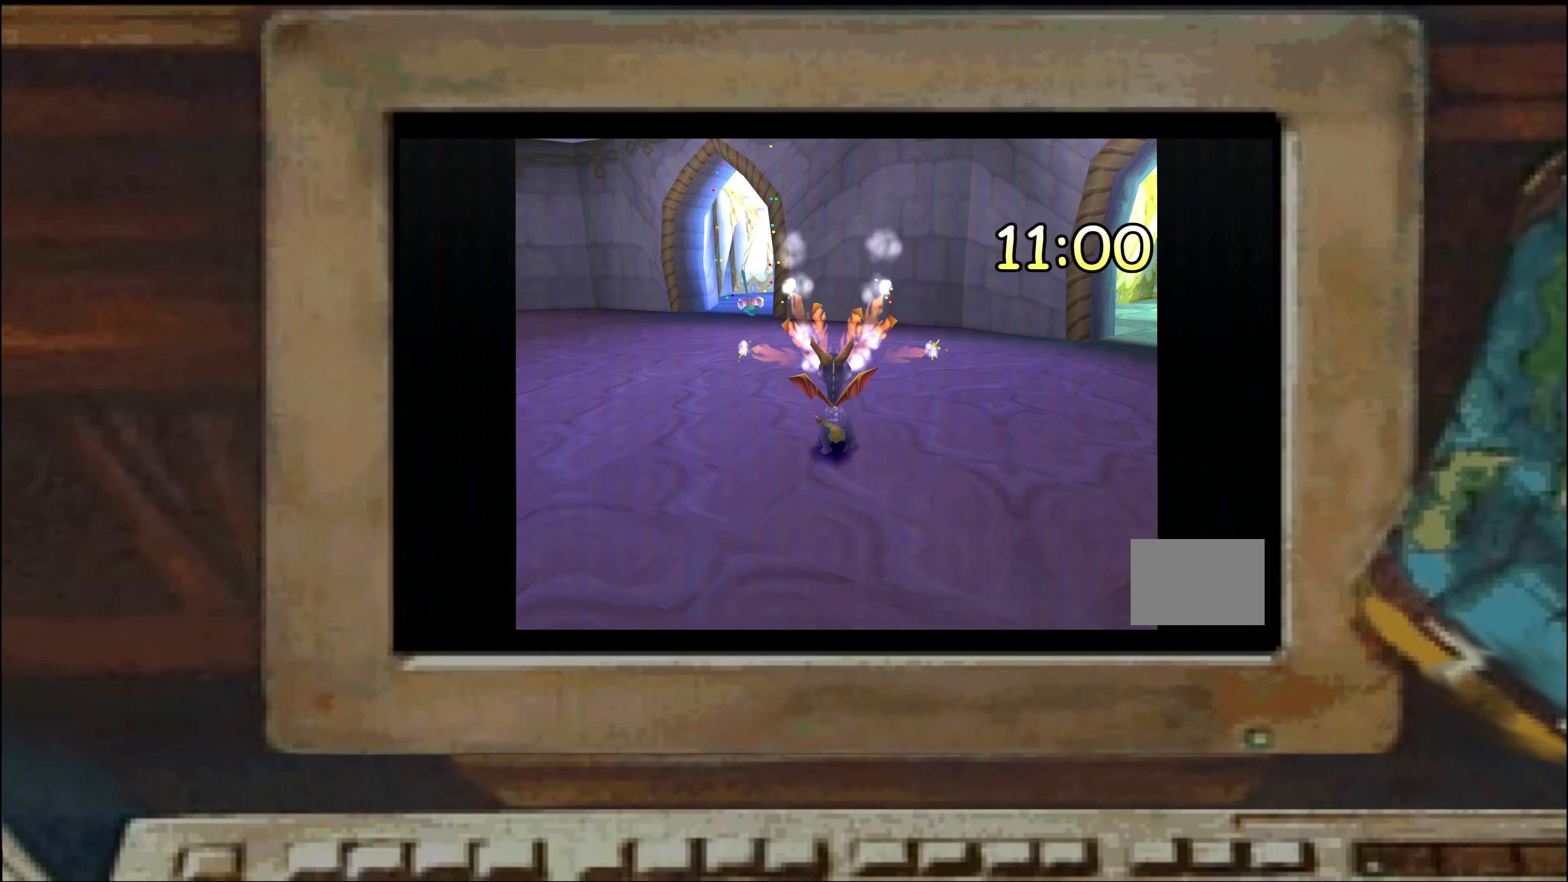
{"dt_ms": 500, "buttons": [], "left_stick": "down-left", "right_stick": "center", "events": [[116, "left_stick", "up-left"], [183, "left_stick", "center"], [200, "CROSS", "down"], [300, "CROSS", "up"], [316, "CIRCLE", "down"], [366, "CIRCLE", "up"], [483, "left_stick", "down-left"]]}
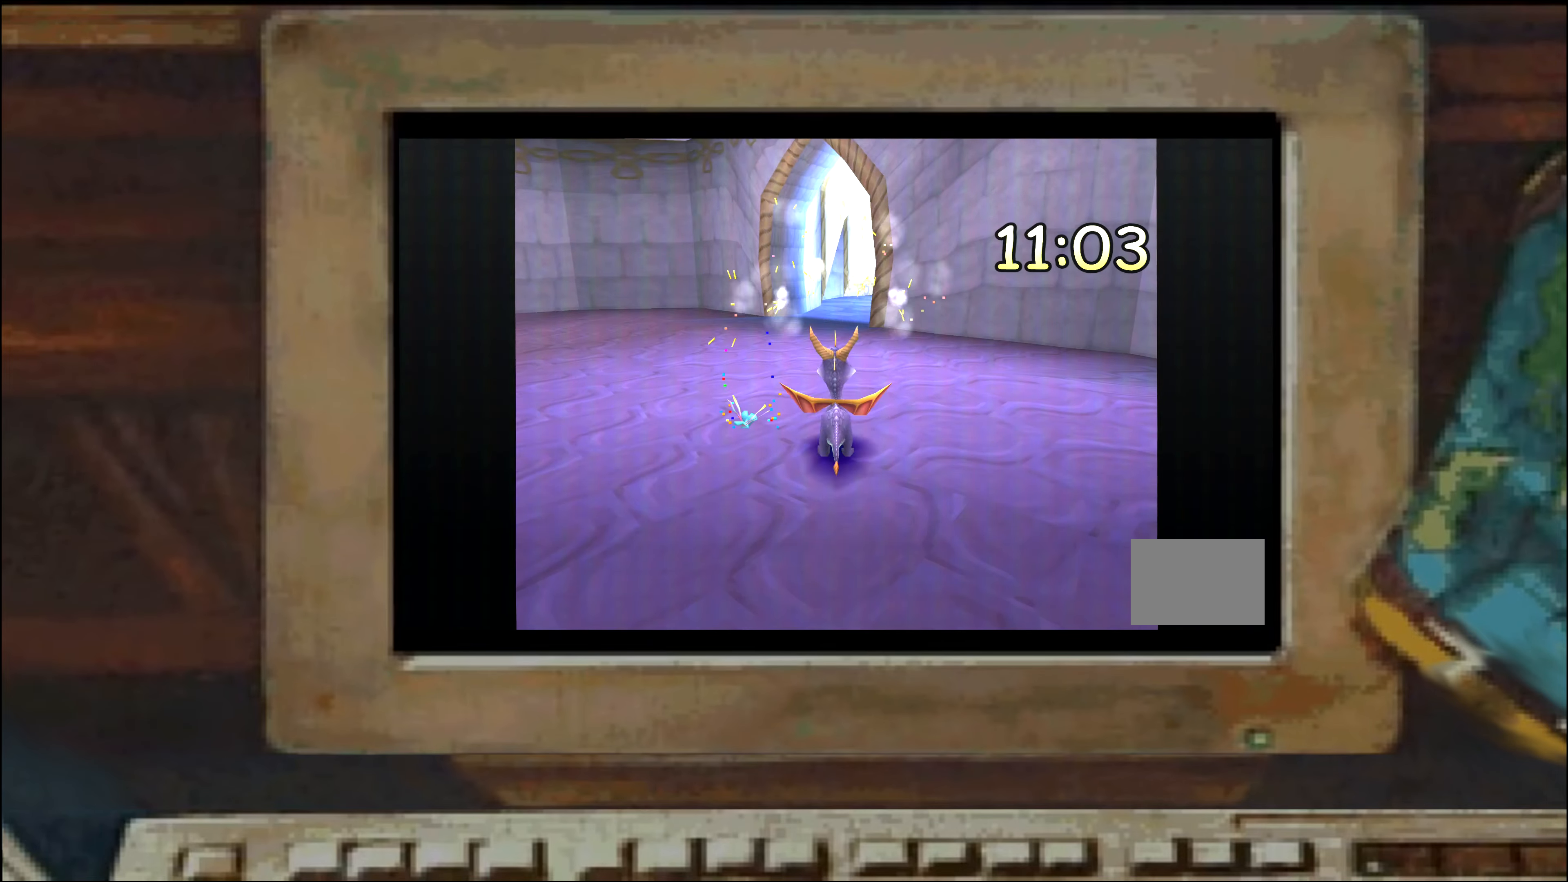
{"dt_ms": 500, "buttons": [], "left_stick": "up-right", "right_stick": "center", "events": [[50, "left_stick", "center"], [450, "left_stick", "up-right"]]}
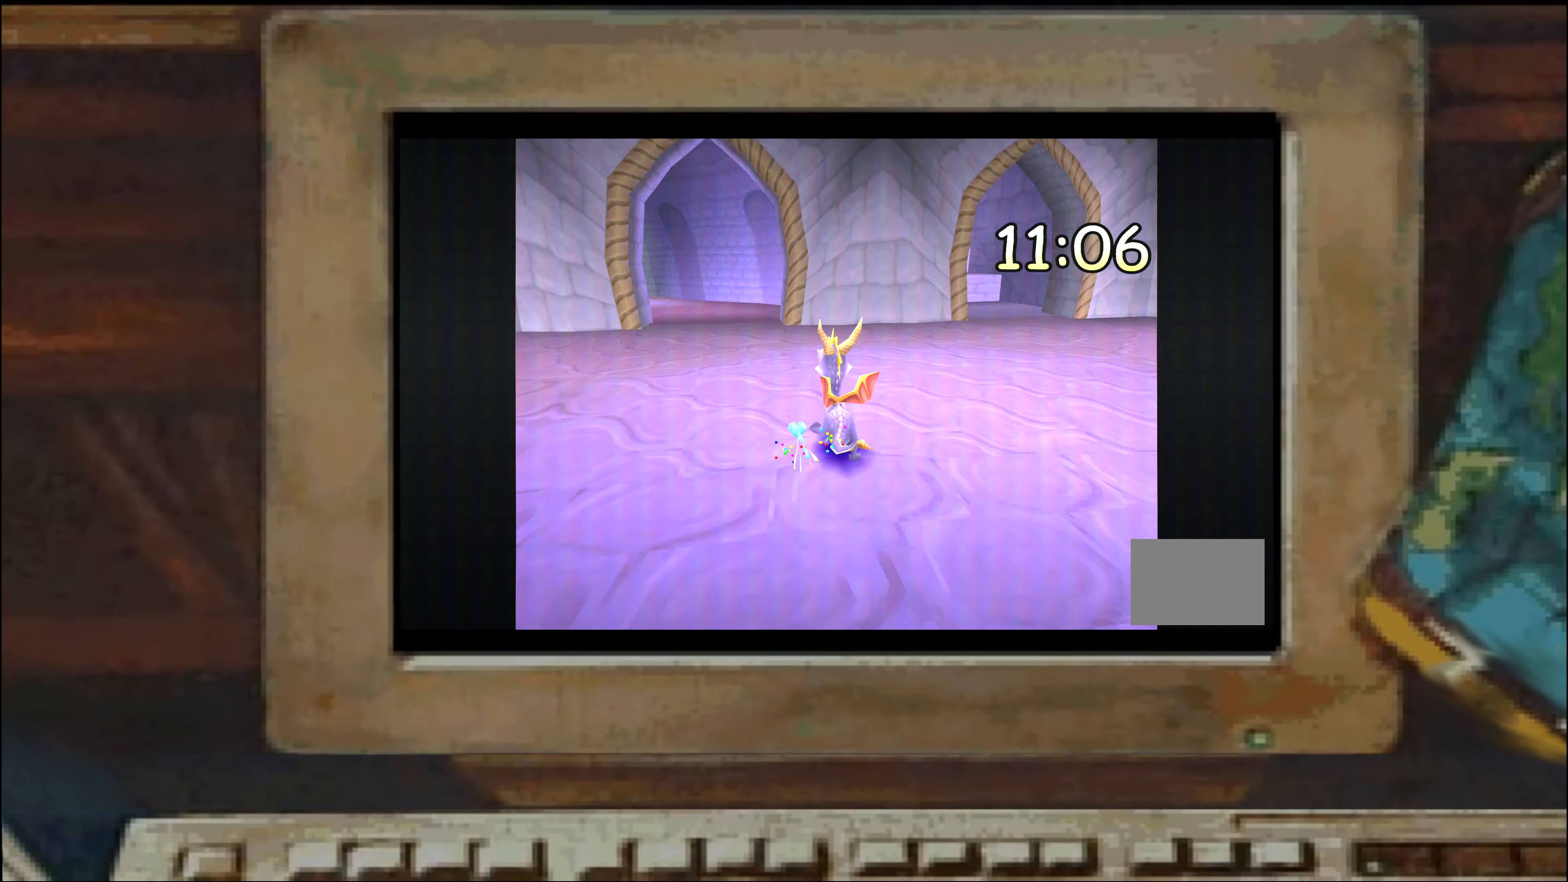
{"dt_ms": 500, "buttons": [], "left_stick": "center", "right_stick": "center", "events": [[100, "SQUARE", "down"], [100, "left_stick", "up"], [250, "SQUARE", "up"], [250, "left_stick", "up-left"], [350, "left_stick", "center"]]}
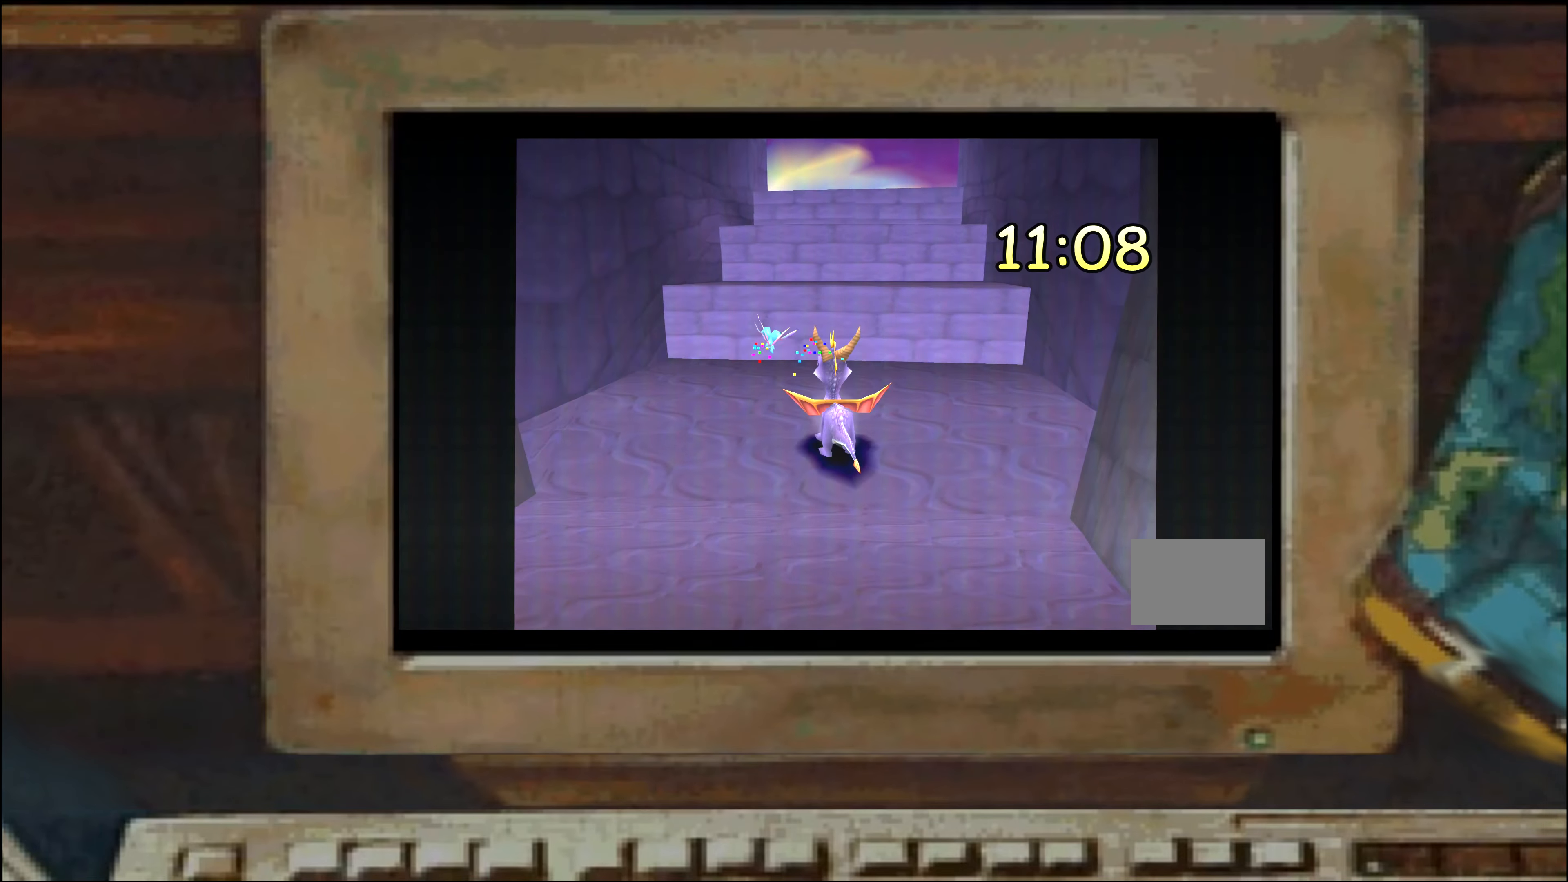
{"dt_ms": 500, "buttons": [], "left_stick": "center", "right_stick": "center"}
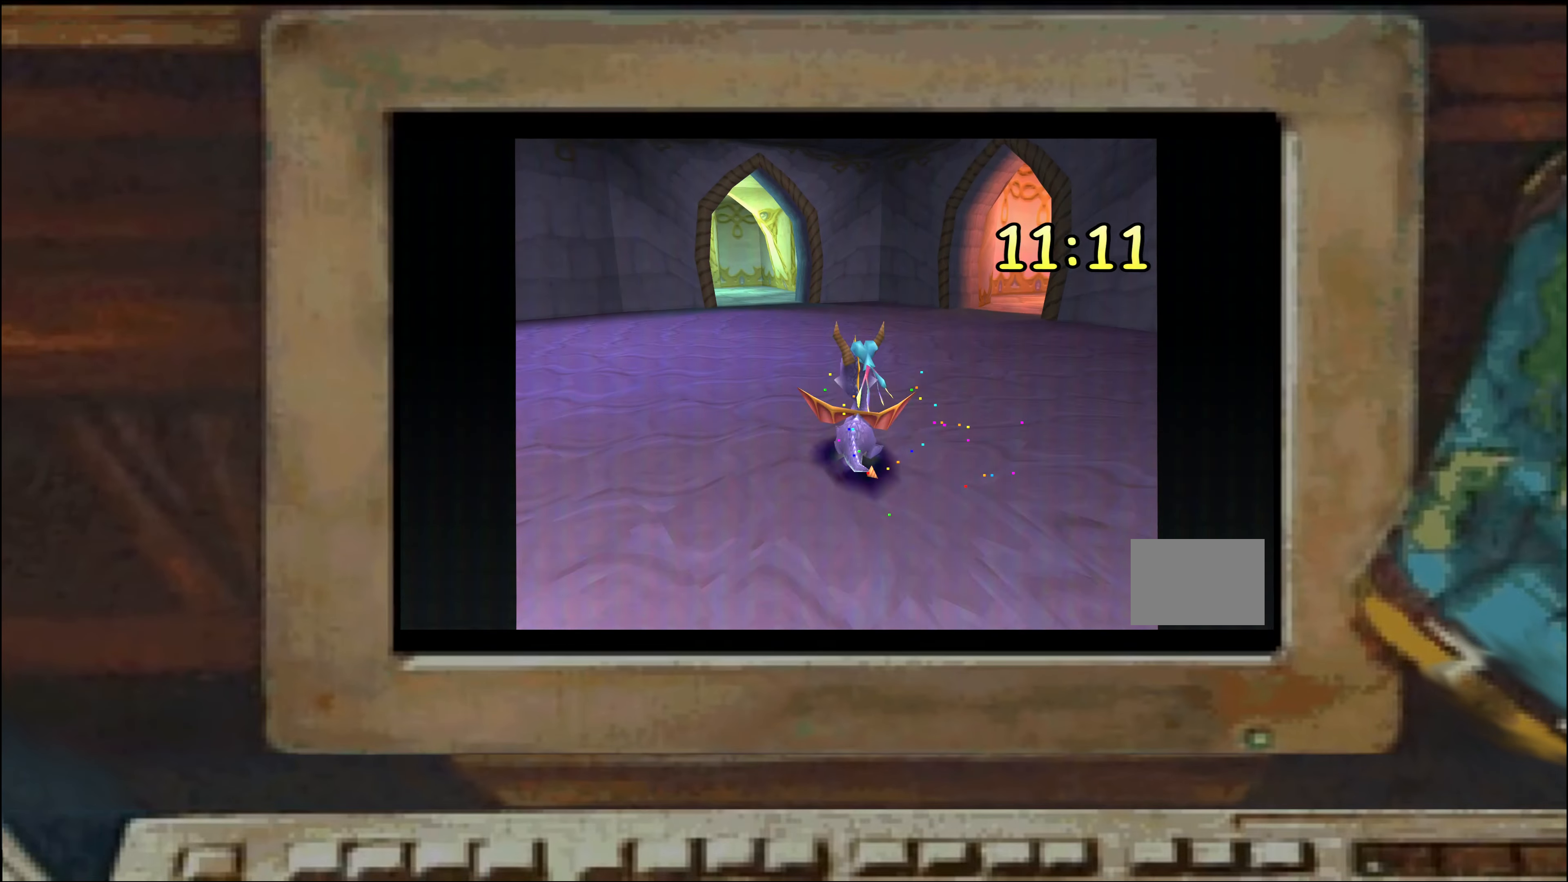
{"dt_ms": 500, "buttons": [], "left_stick": "center", "right_stick": "center", "events": [[166, "SQUARE", "down"], [166, "left_stick", "up-left"], [216, "SQUARE", "up"], [266, "left_stick", "center"]]}
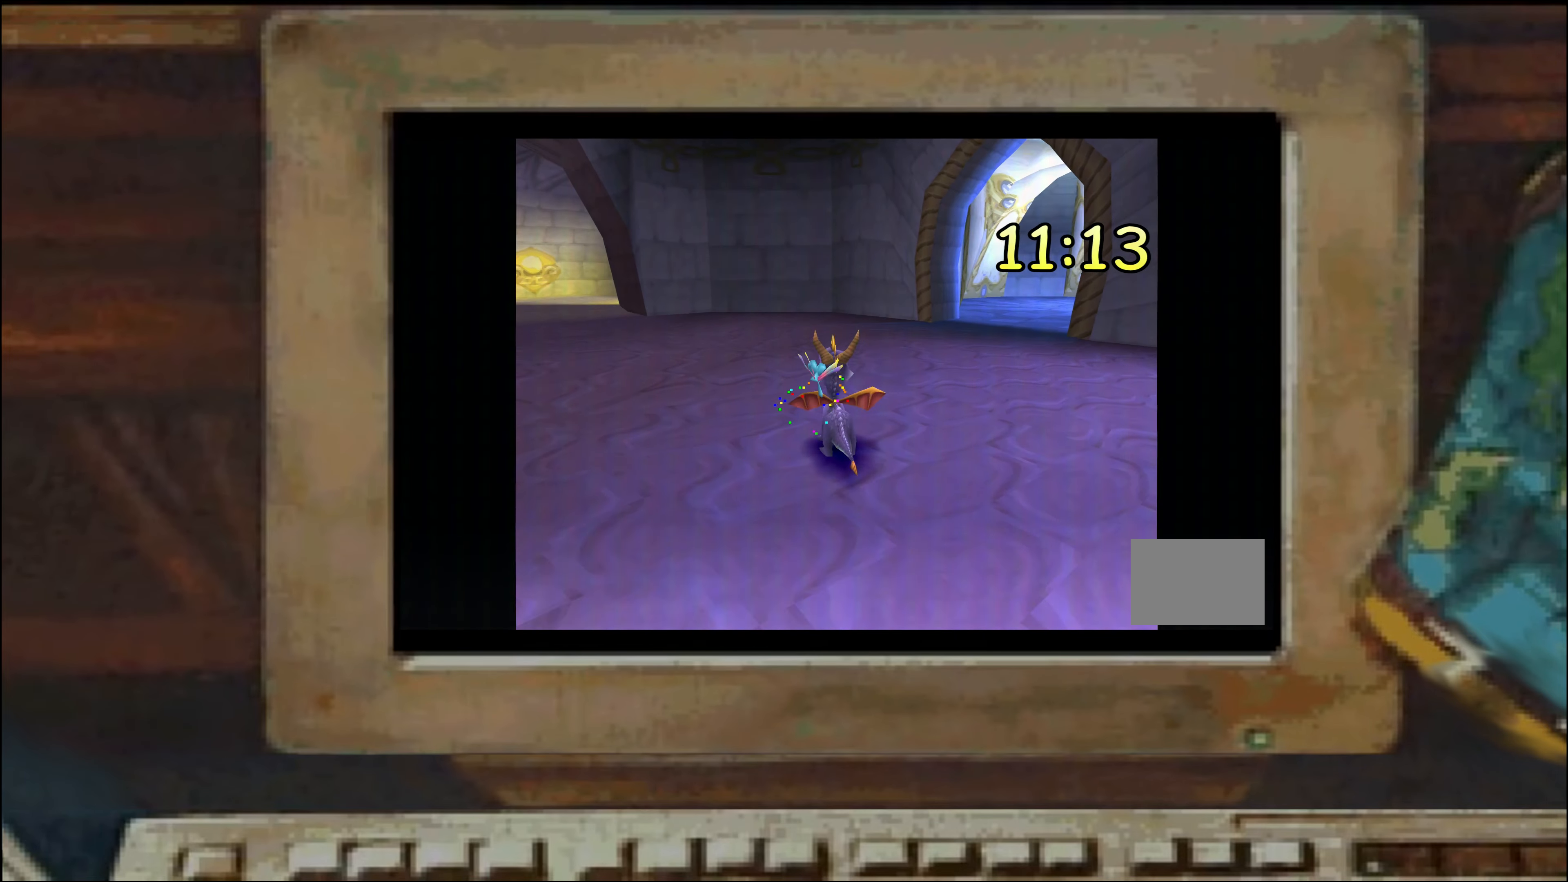
{"dt_ms": 500, "buttons": [], "left_stick": "center", "right_stick": "center", "events": []}
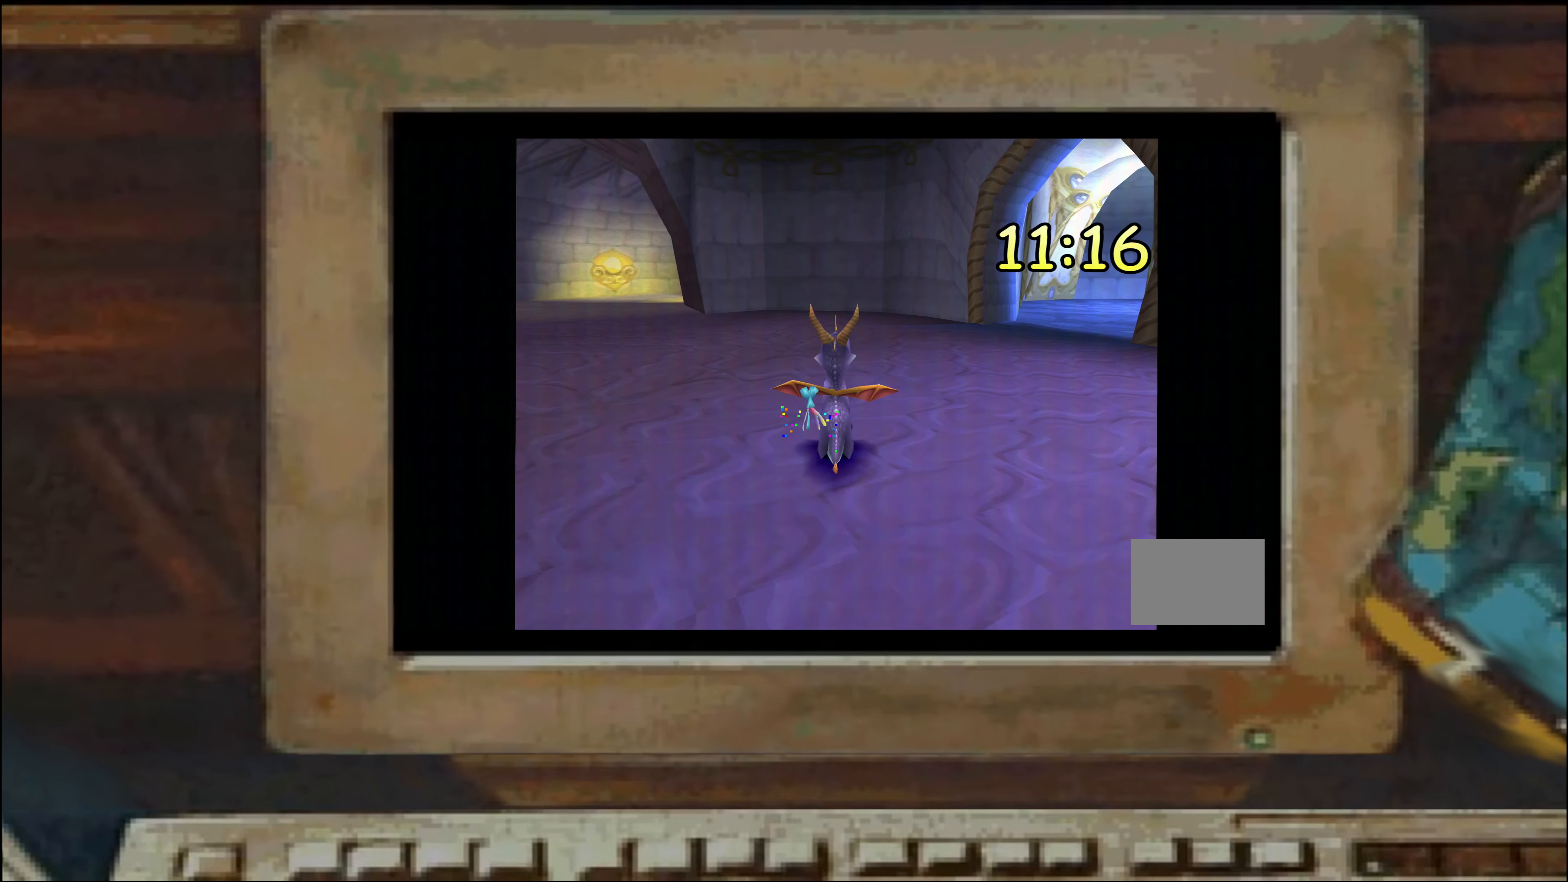
{"dt_ms": 500, "buttons": [], "left_stick": "center", "right_stick": "center", "events": []}
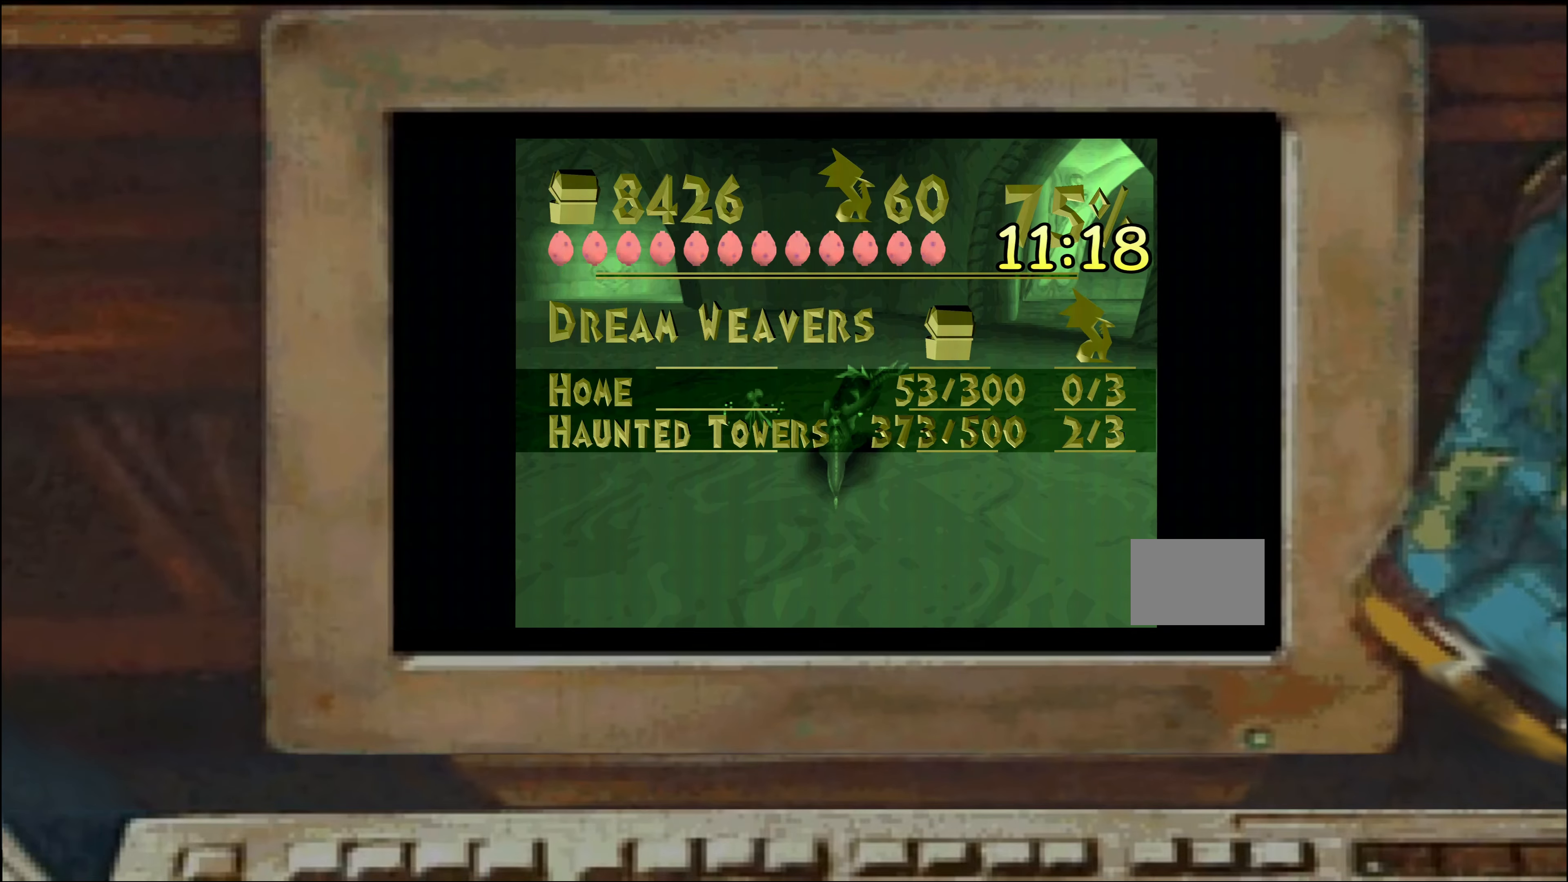
{"dt_ms": 500, "buttons": [], "left_stick": "center", "right_stick": "center", "events": []}
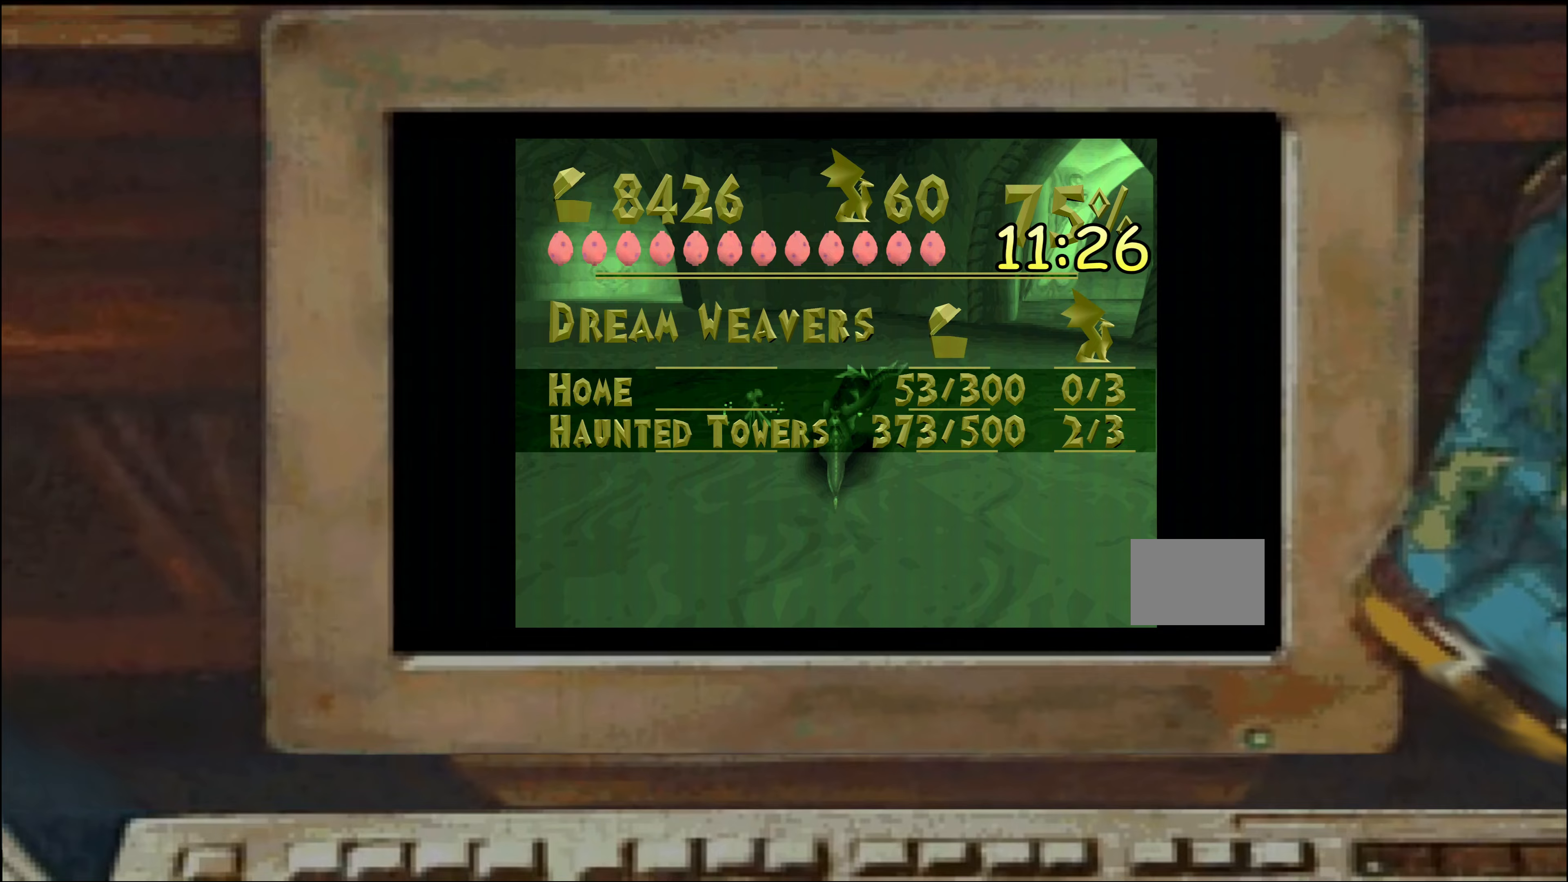
{"dt_ms": 500, "buttons": [], "left_stick": "center", "right_stick": "center", "events": []}
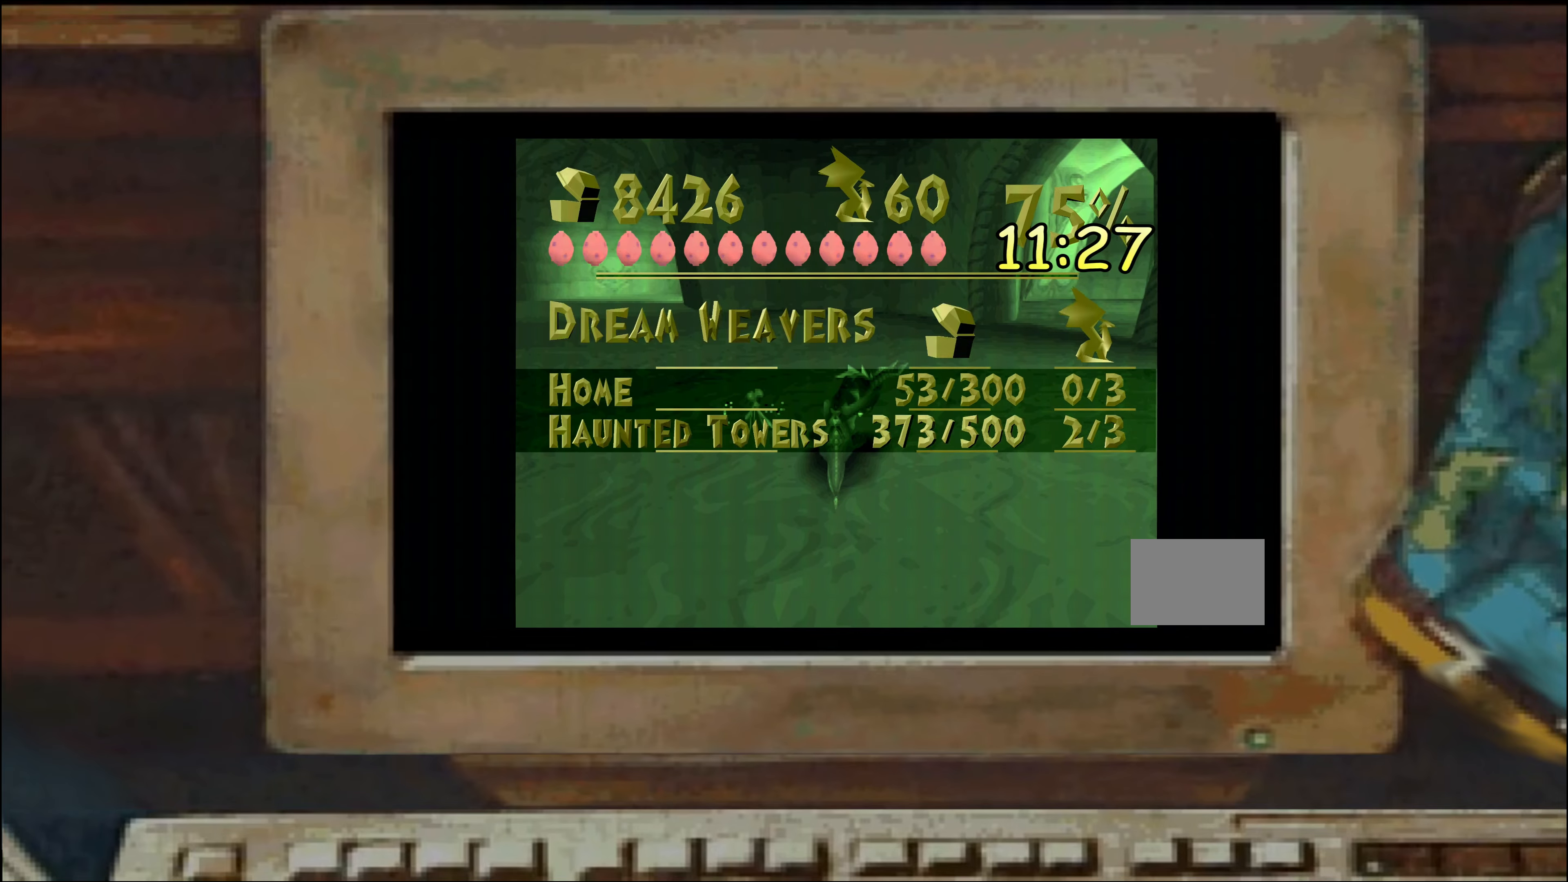
{"dt_ms": 500, "buttons": [], "left_stick": "up-left", "right_stick": "center", "events": [[417, "left_stick", "up-left"]]}
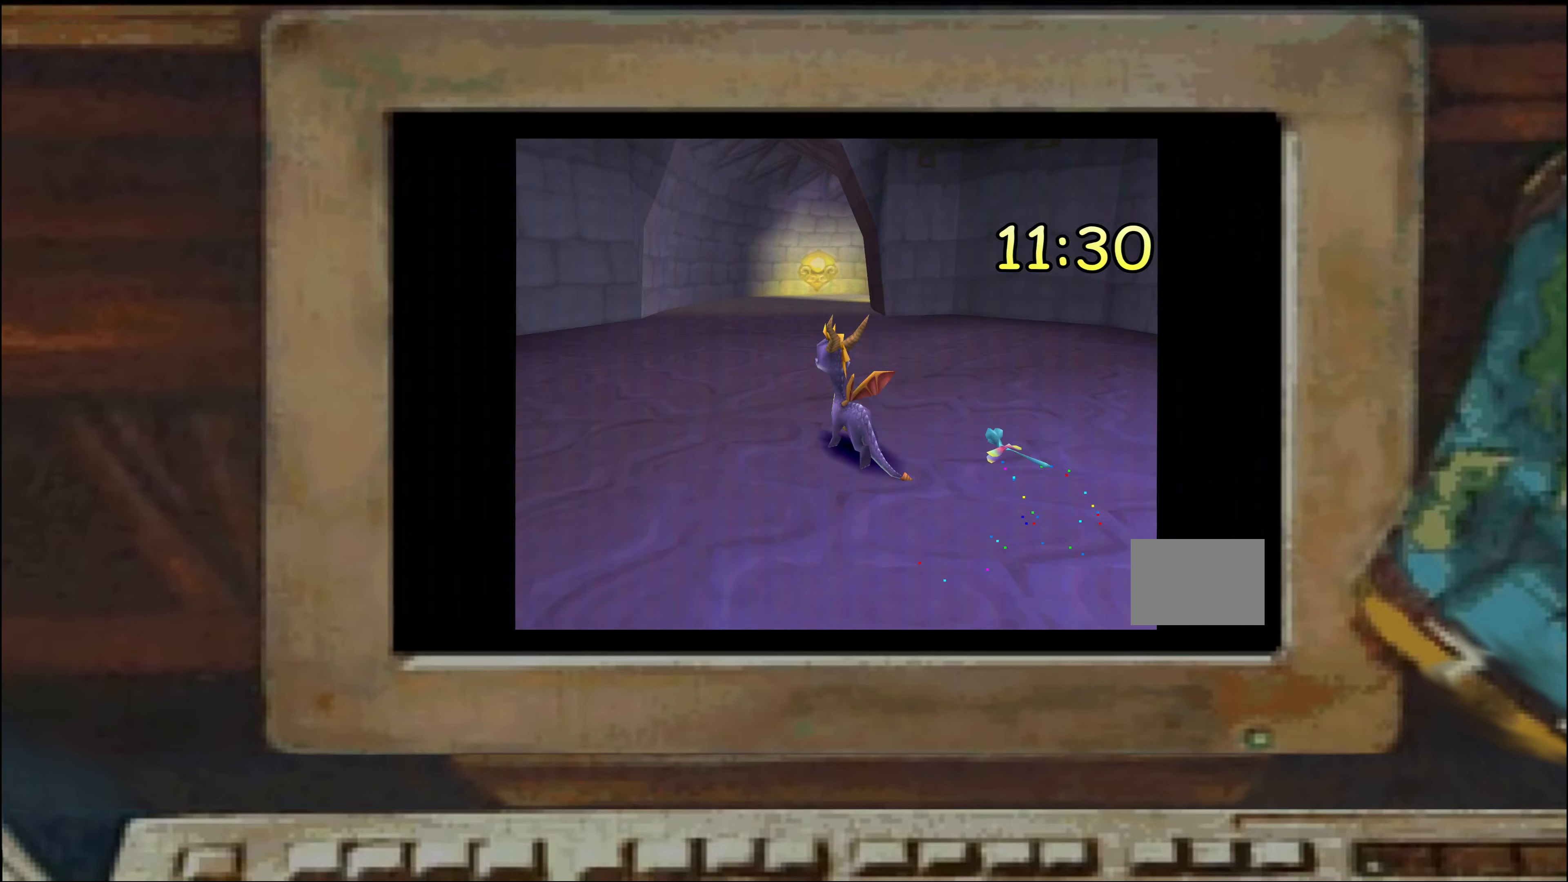
{"dt_ms": 500, "buttons": [], "left_stick": "center", "right_stick": "center", "events": [[50, "left_stick", "center"], [117, "left_stick", "left"], [183, "left_stick", "center"], [367, "left_stick", "down-left"], [417, "left_stick", "center"]]}
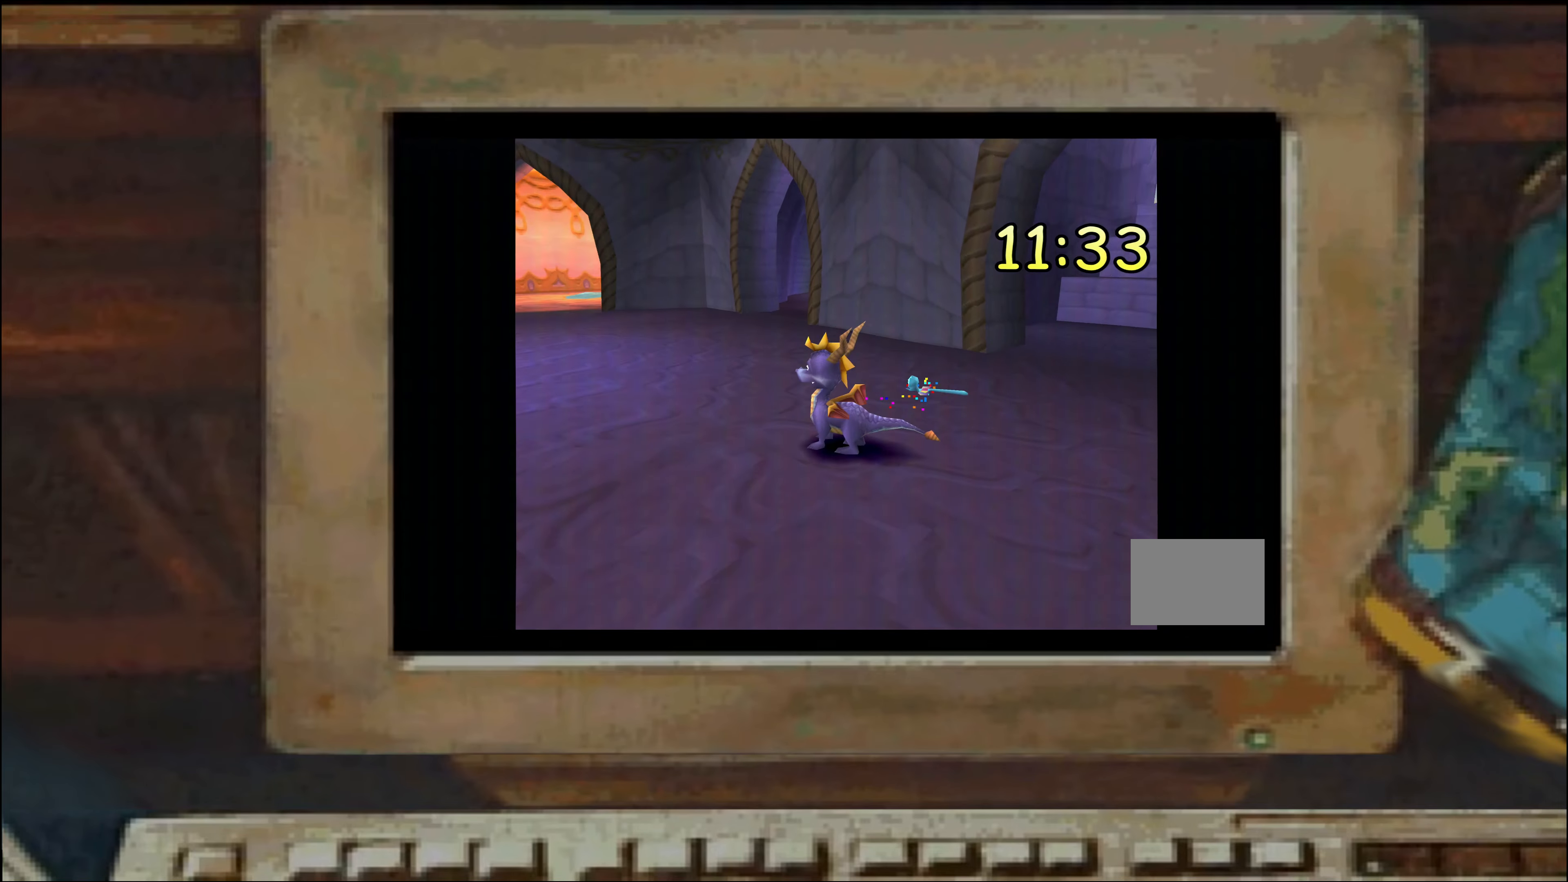
{"dt_ms": 500, "buttons": [], "left_stick": "center", "right_stick": "center", "events": [[133, "SQUARE", "down"], [450, "SQUARE", "up"]]}
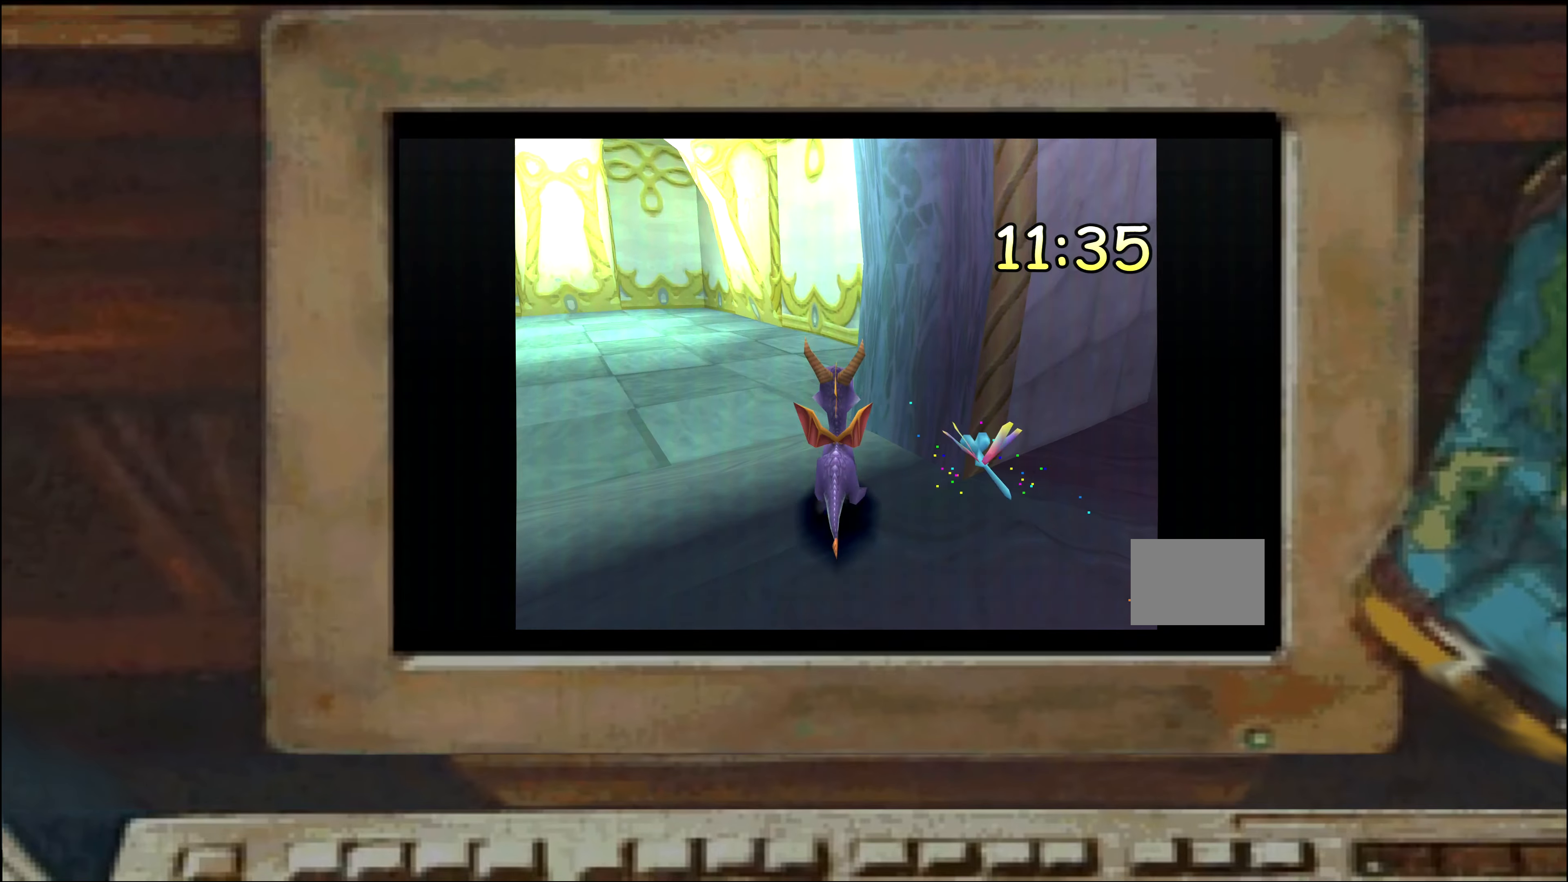
{"dt_ms": 500, "buttons": [], "left_stick": "up", "right_stick": "center", "events": [[133, "left_stick", "up"], [167, "CROSS", "down"], [217, "CROSS", "up"], [283, "left_stick", "center"], [417, "left_stick", "up"]]}
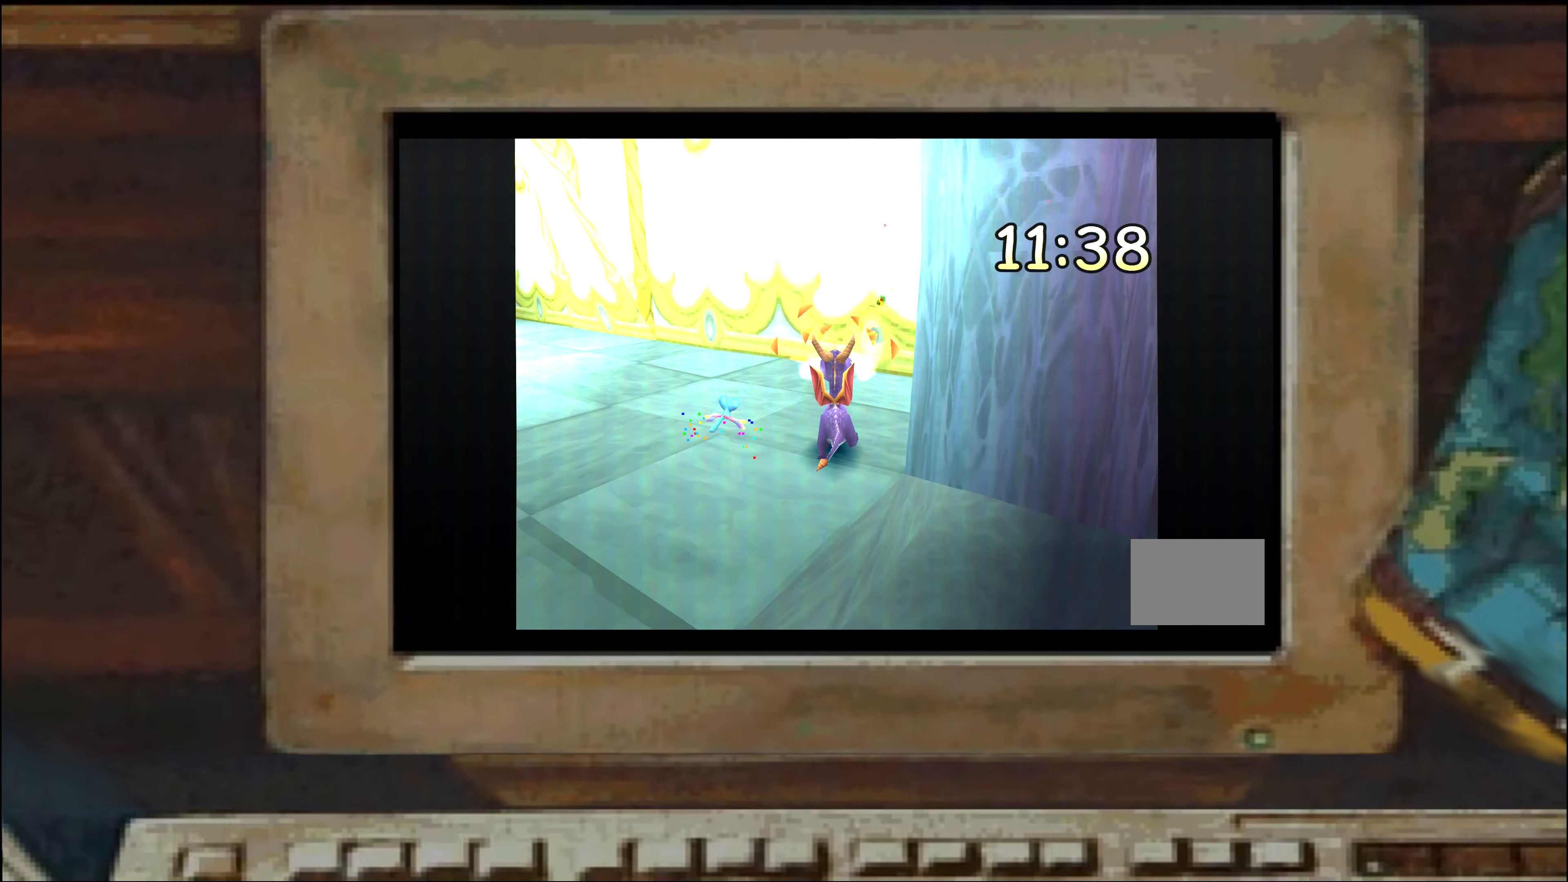
{"dt_ms": 500, "buttons": [], "left_stick": "up", "right_stick": "center", "events": []}
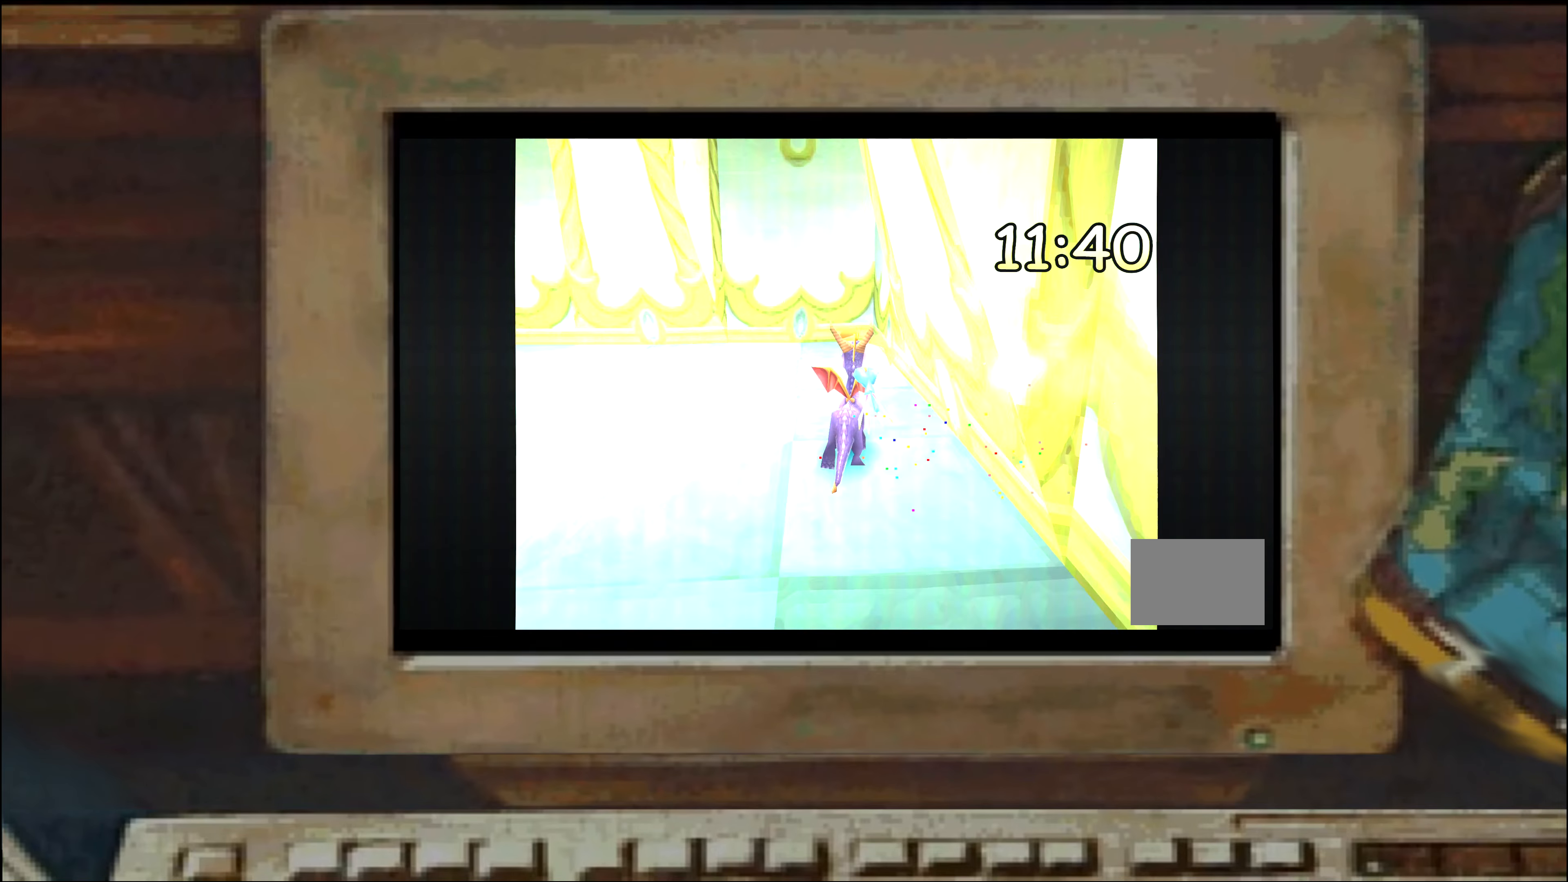
{"dt_ms": 500, "buttons": [], "left_stick": "up-left", "right_stick": "center", "events": [[67, "left_stick", "up-left"], [200, "left_stick", "up"], [417, "left_stick", "up-left"]]}
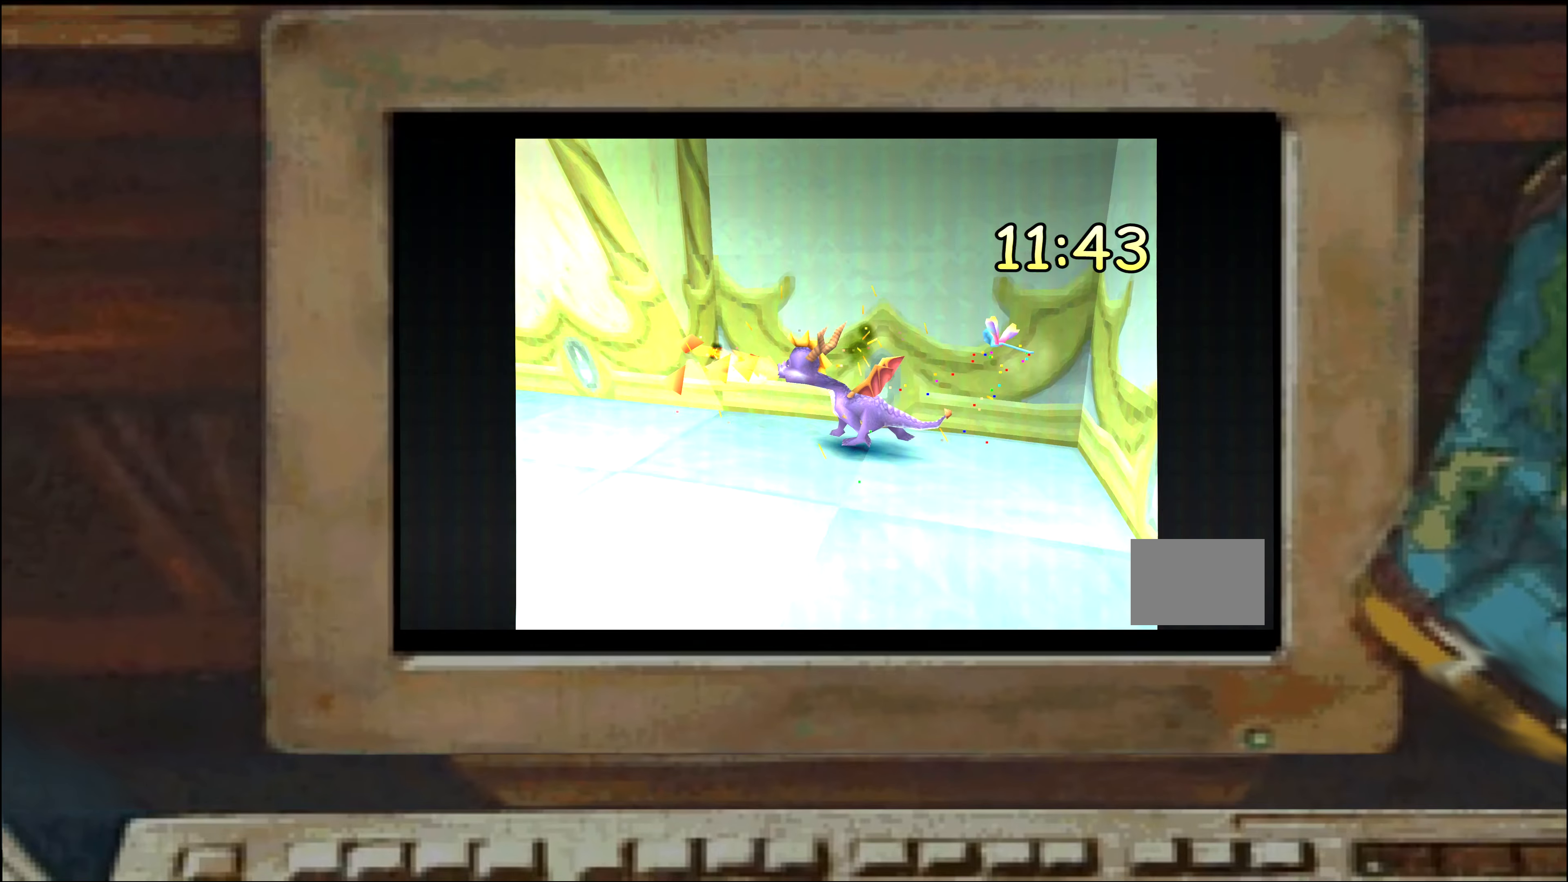
{"dt_ms": 500, "buttons": [], "left_stick": "up", "right_stick": "center", "events": [[50, "left_stick", "up-right"], [150, "left_stick", "up-left"], [200, "left_stick", "up"]]}
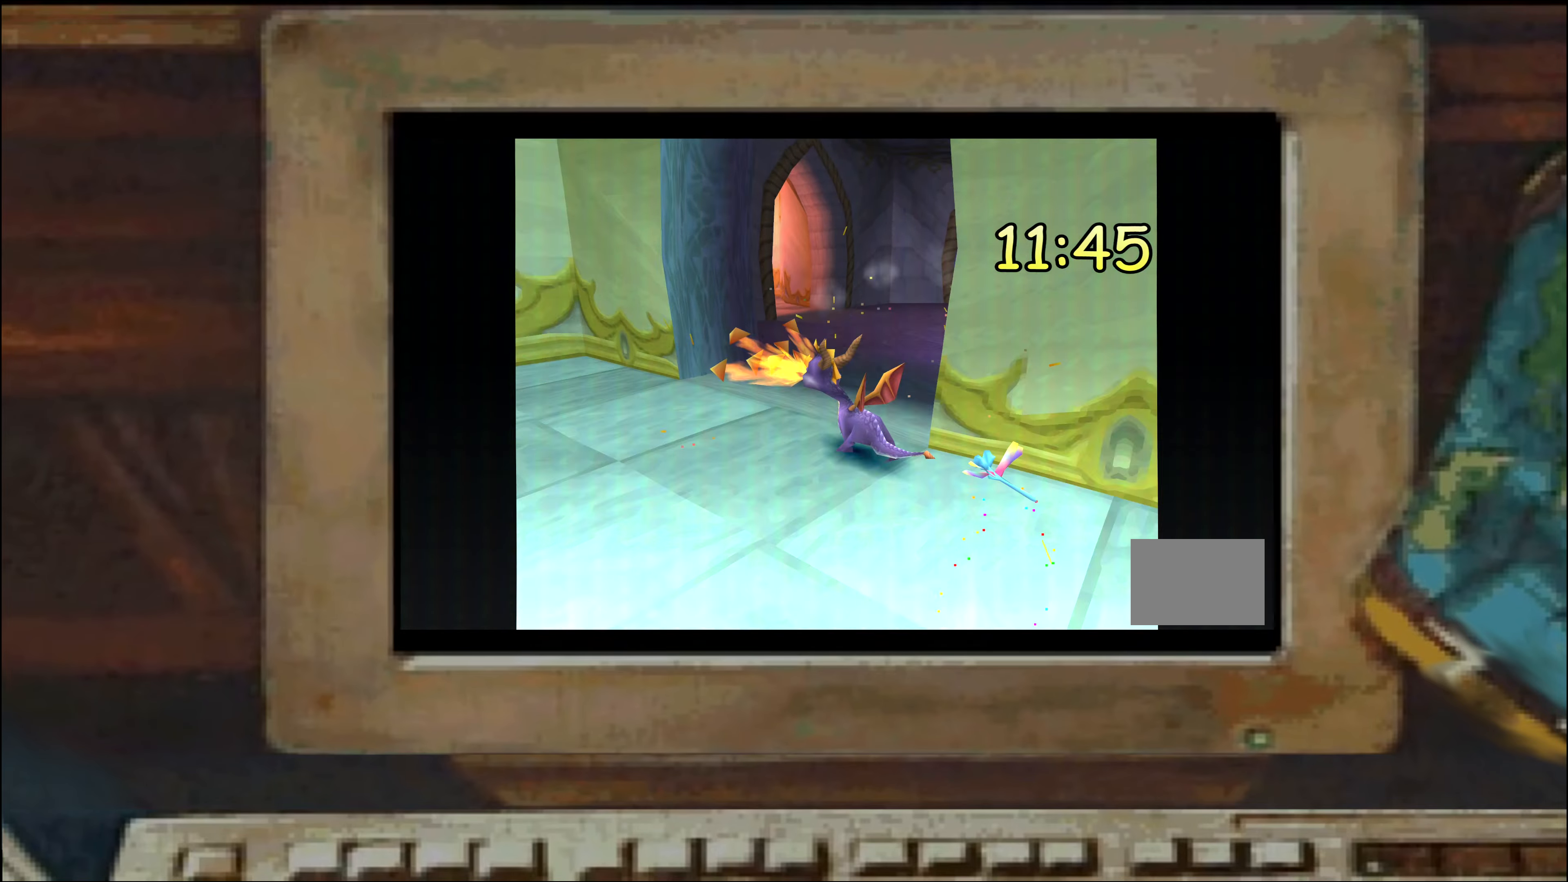
{"dt_ms": 500, "buttons": [], "left_stick": "up", "right_stick": "center", "events": []}
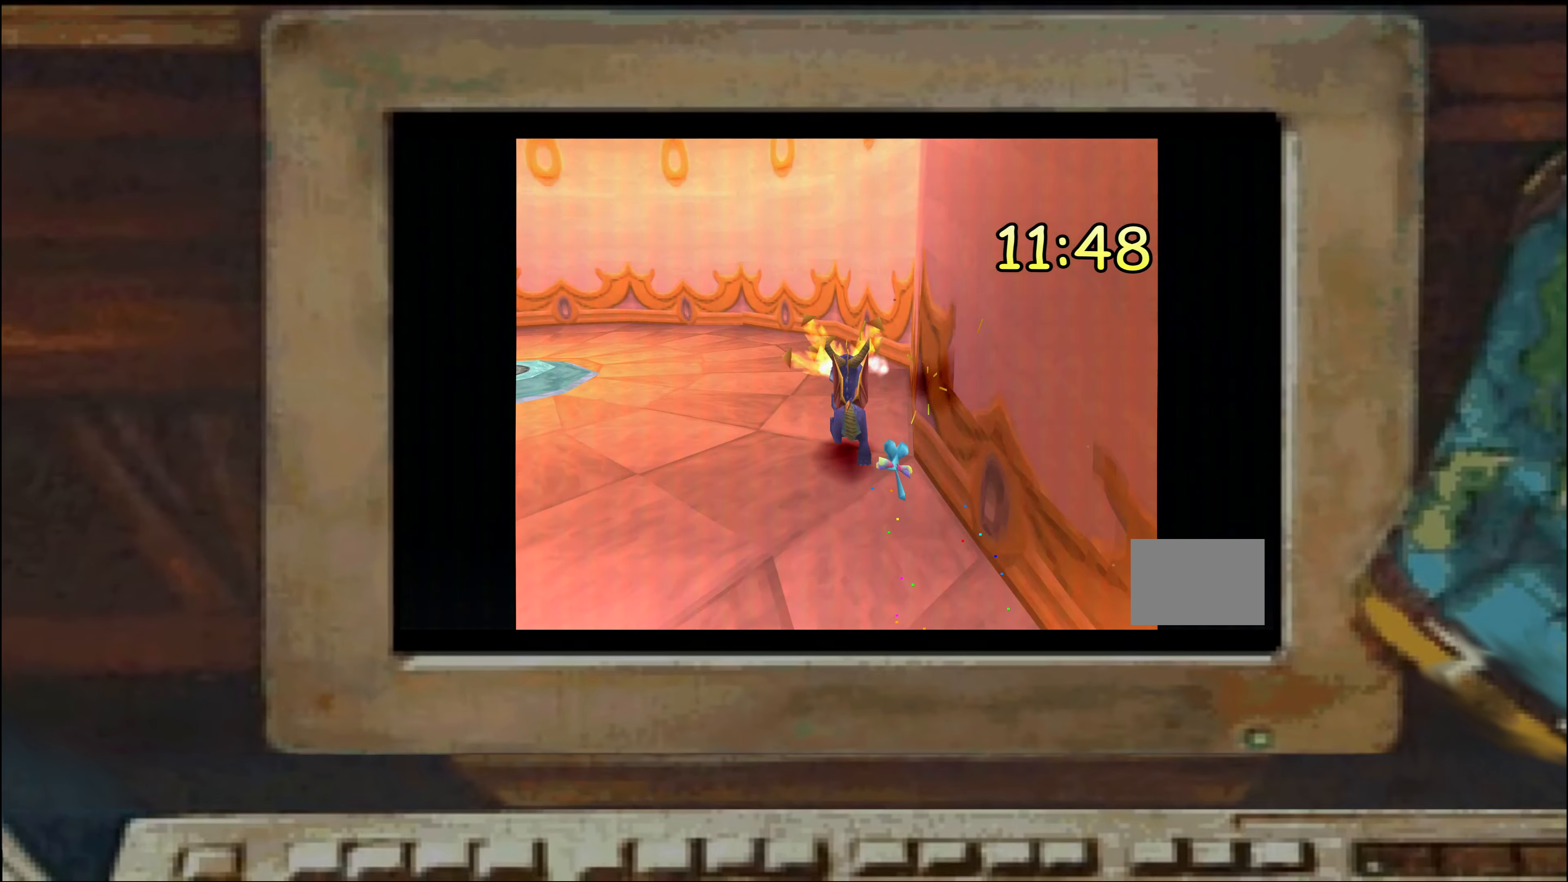
{"dt_ms": 1000, "buttons": [], "left_stick": "center", "right_stick": "center", "events": [[133, "left_stick", "up-left"], [650, "left_stick", "up"], [850, "CROSS", "down"], [867, "left_stick", "center"], [917, "CROSS", "up"]]}